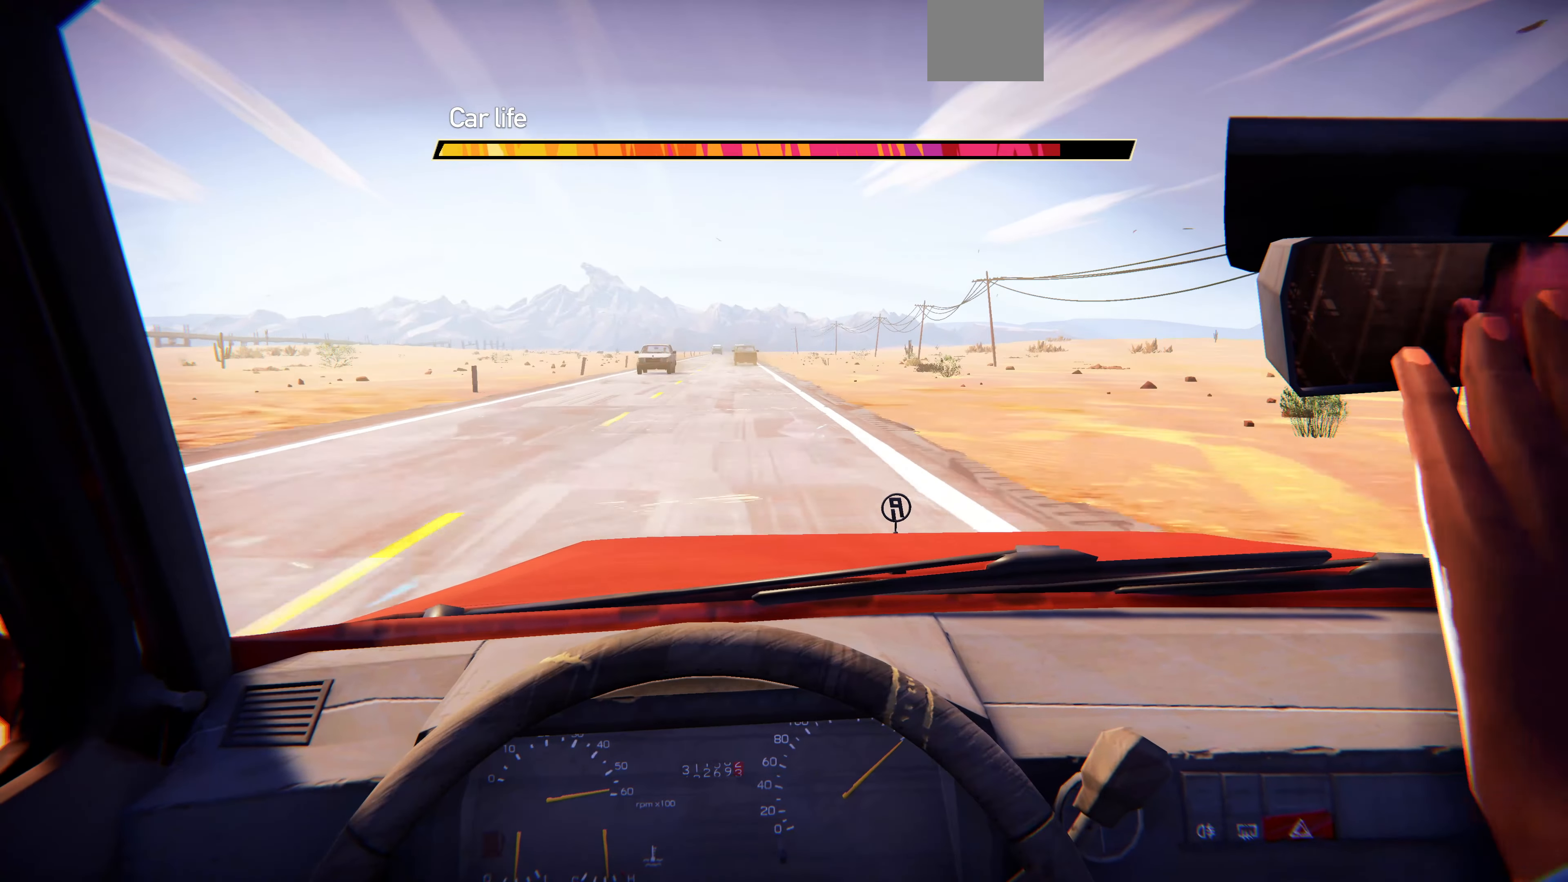
Gameplay with a controller (PlayStation layout); each line is a JSON object with the inputs held at the frame after it. "events" lists button and stick changes between this image and that frame as [ms after this image, input, new state], when the widget could be followed in between.
{"buttons": [], "left_stick": "center", "right_stick": "center", "events": []}
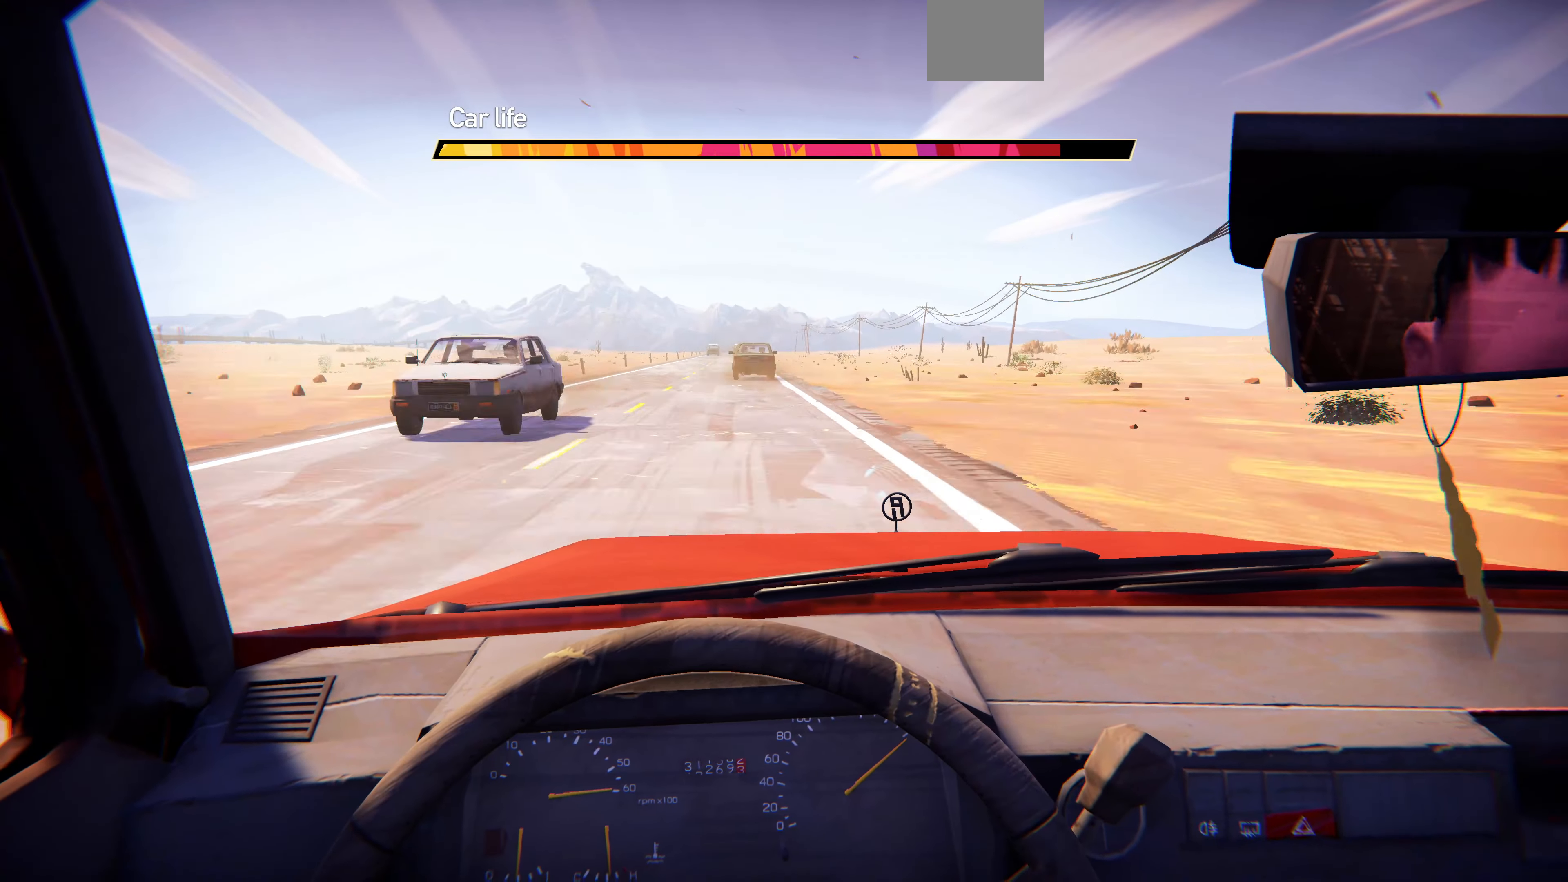
{"buttons": [], "left_stick": "center", "right_stick": "center", "events": [[233, "left_stick", "left"], [433, "left_stick", "center"]]}
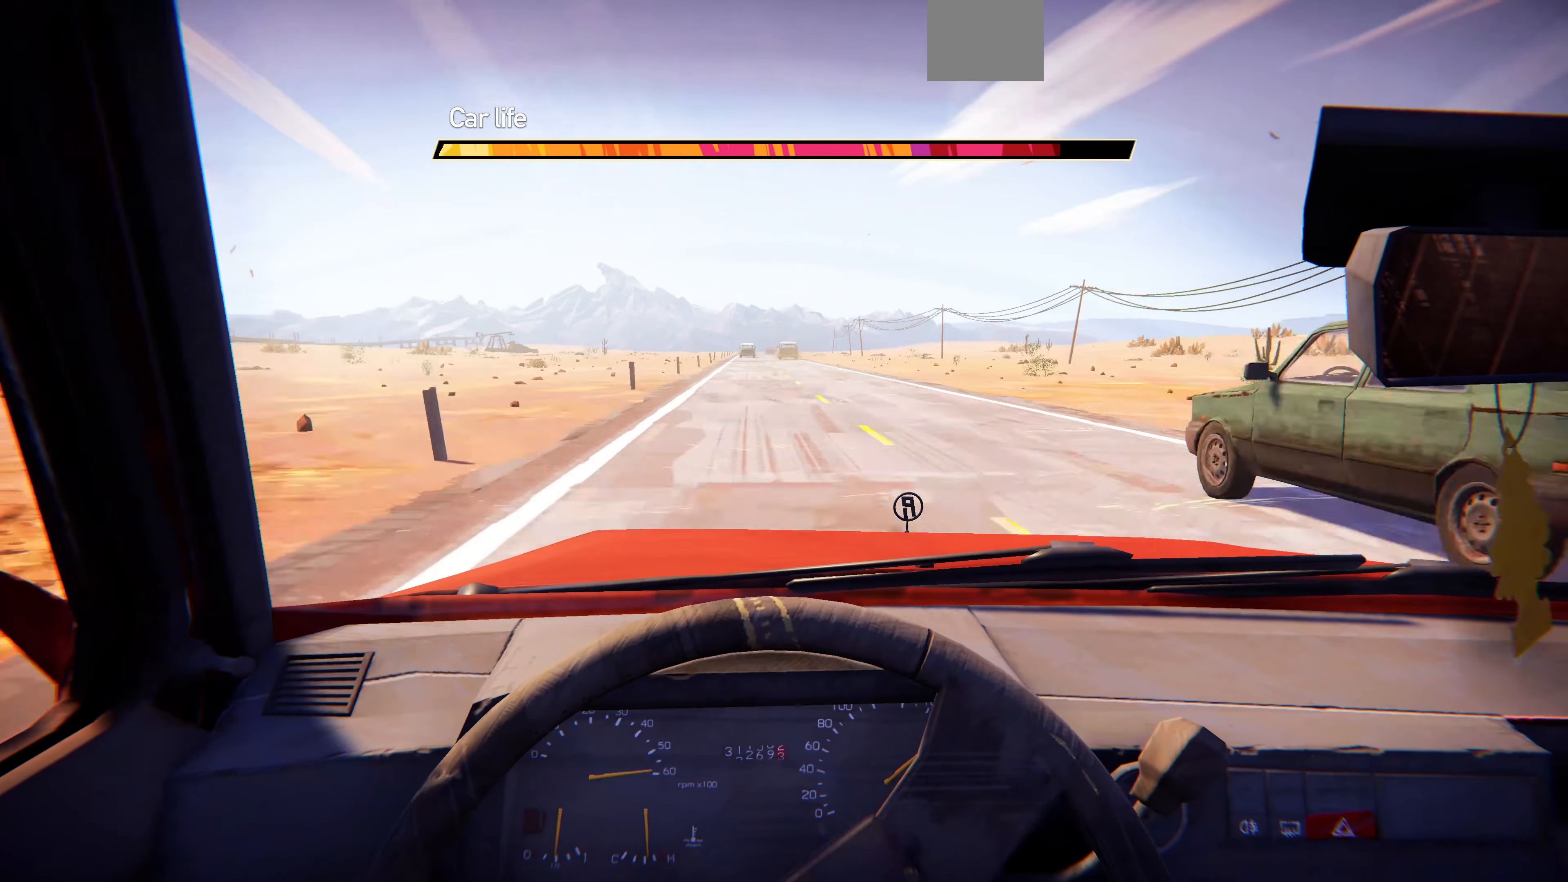
{"buttons": [], "left_stick": "center", "right_stick": "center", "events": [[433, "left_stick", "right"], [500, "left_stick", "center"]]}
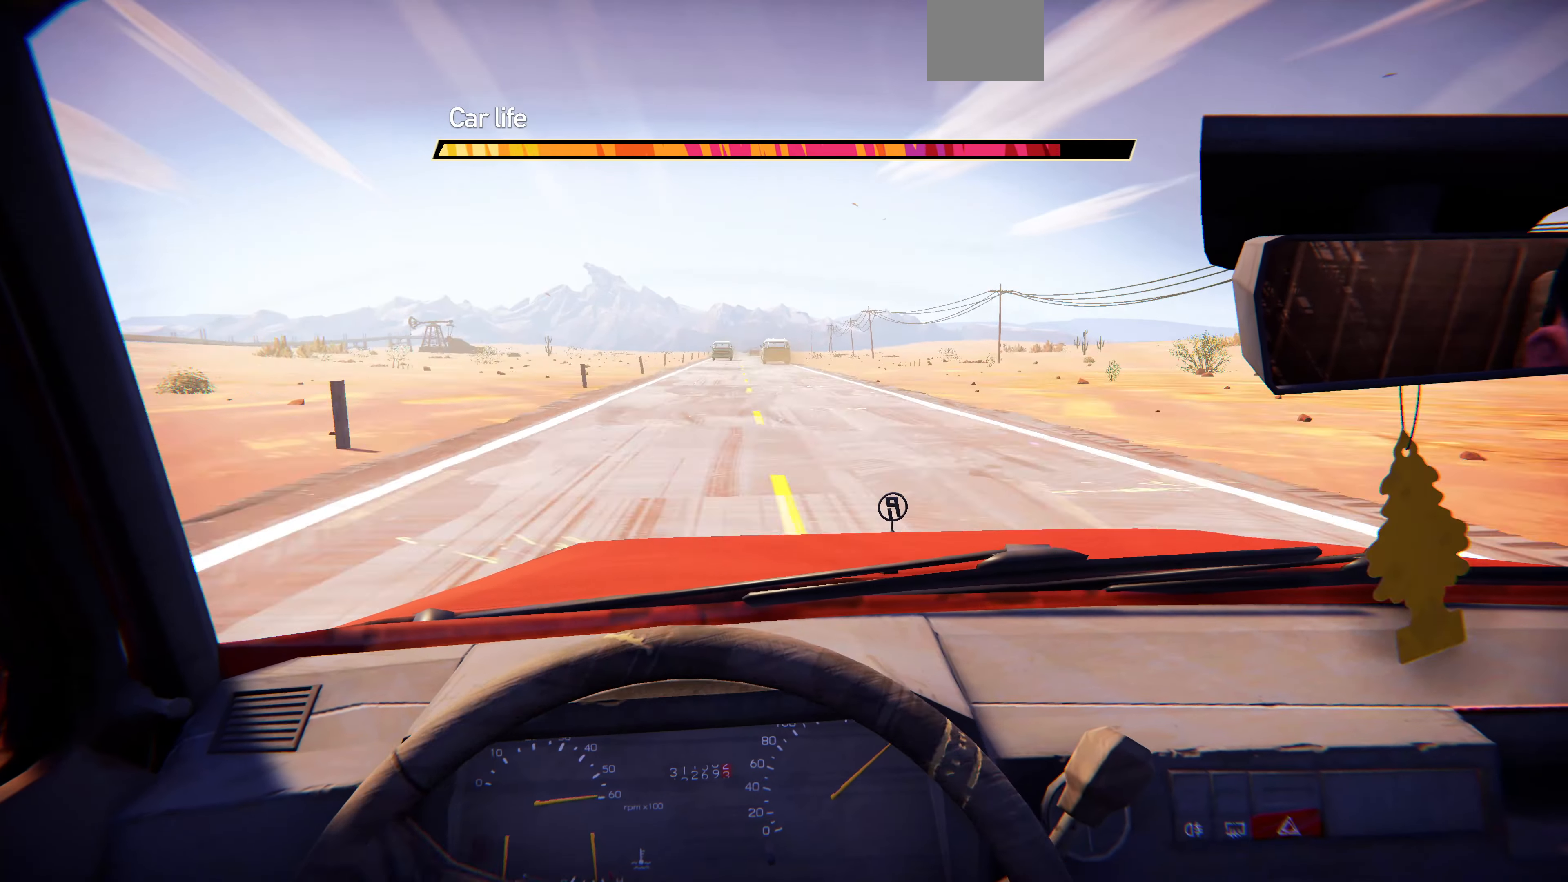
{"buttons": [], "left_stick": "left", "right_stick": "center", "events": [[433, "left_stick", "left"]]}
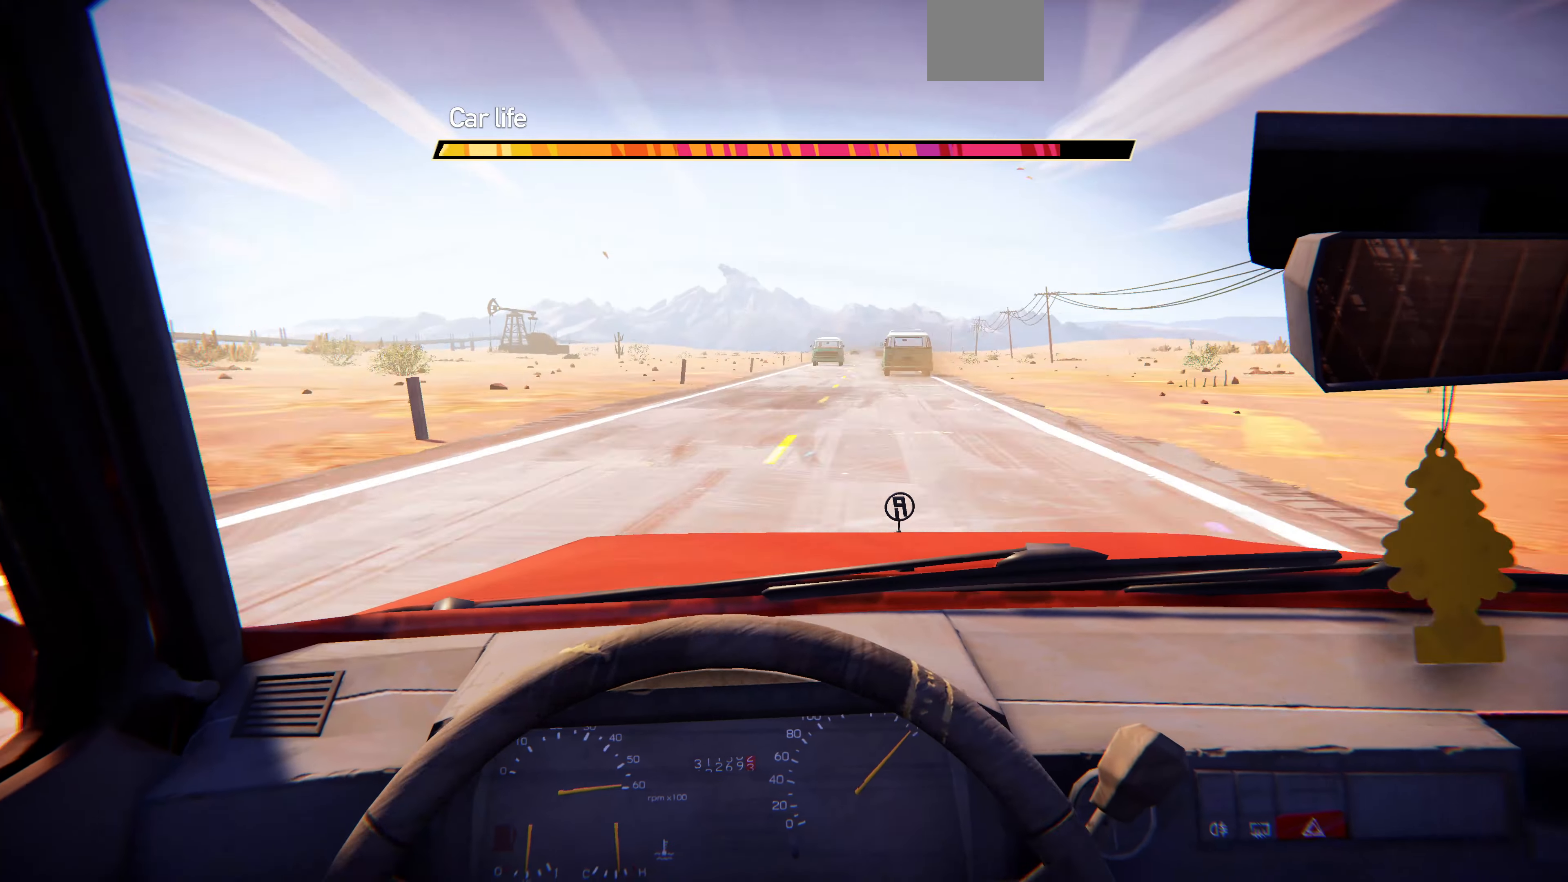
{"buttons": [], "left_stick": "center", "right_stick": "center", "events": [[66, "left_stick", "center"]]}
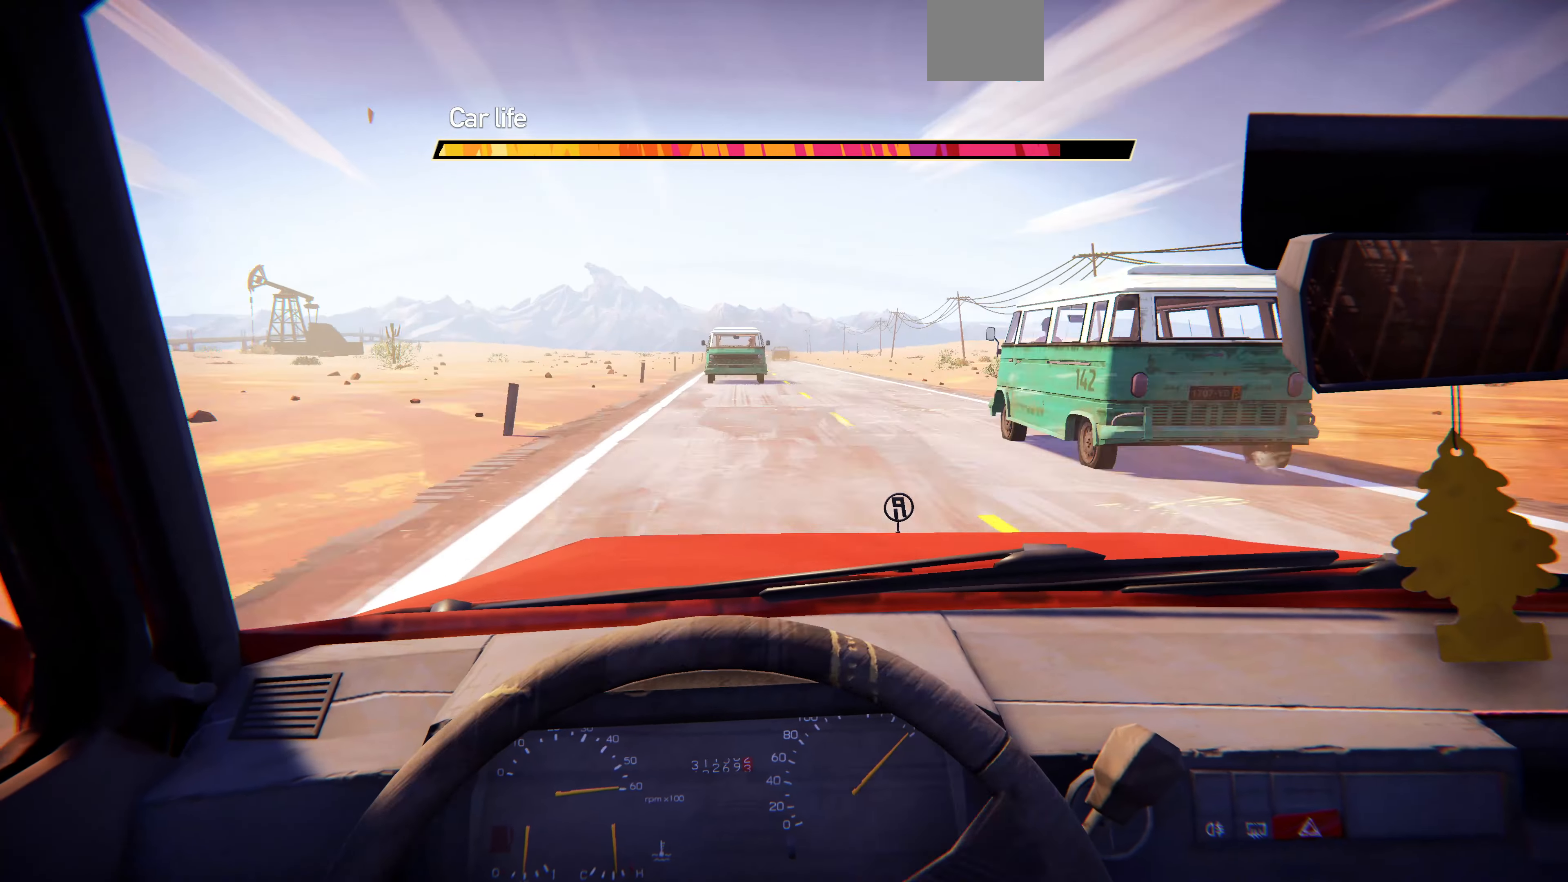
{"buttons": [], "left_stick": "center", "right_stick": "center", "events": [[266, "left_stick", "right"], [400, "left_stick", "center"]]}
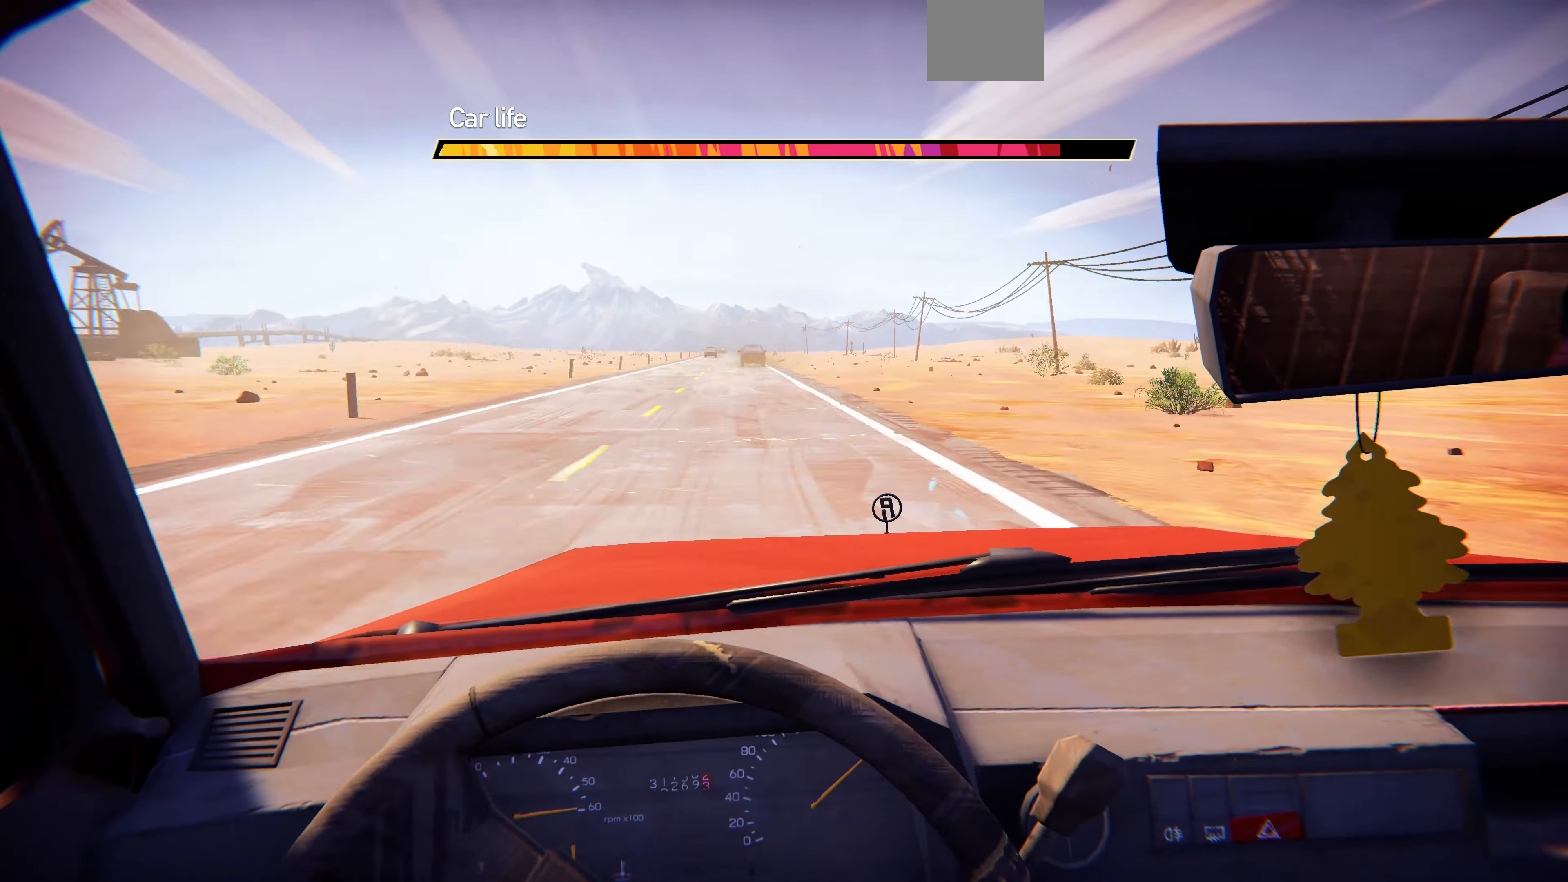
{"buttons": [], "left_stick": "center", "right_stick": "center", "events": []}
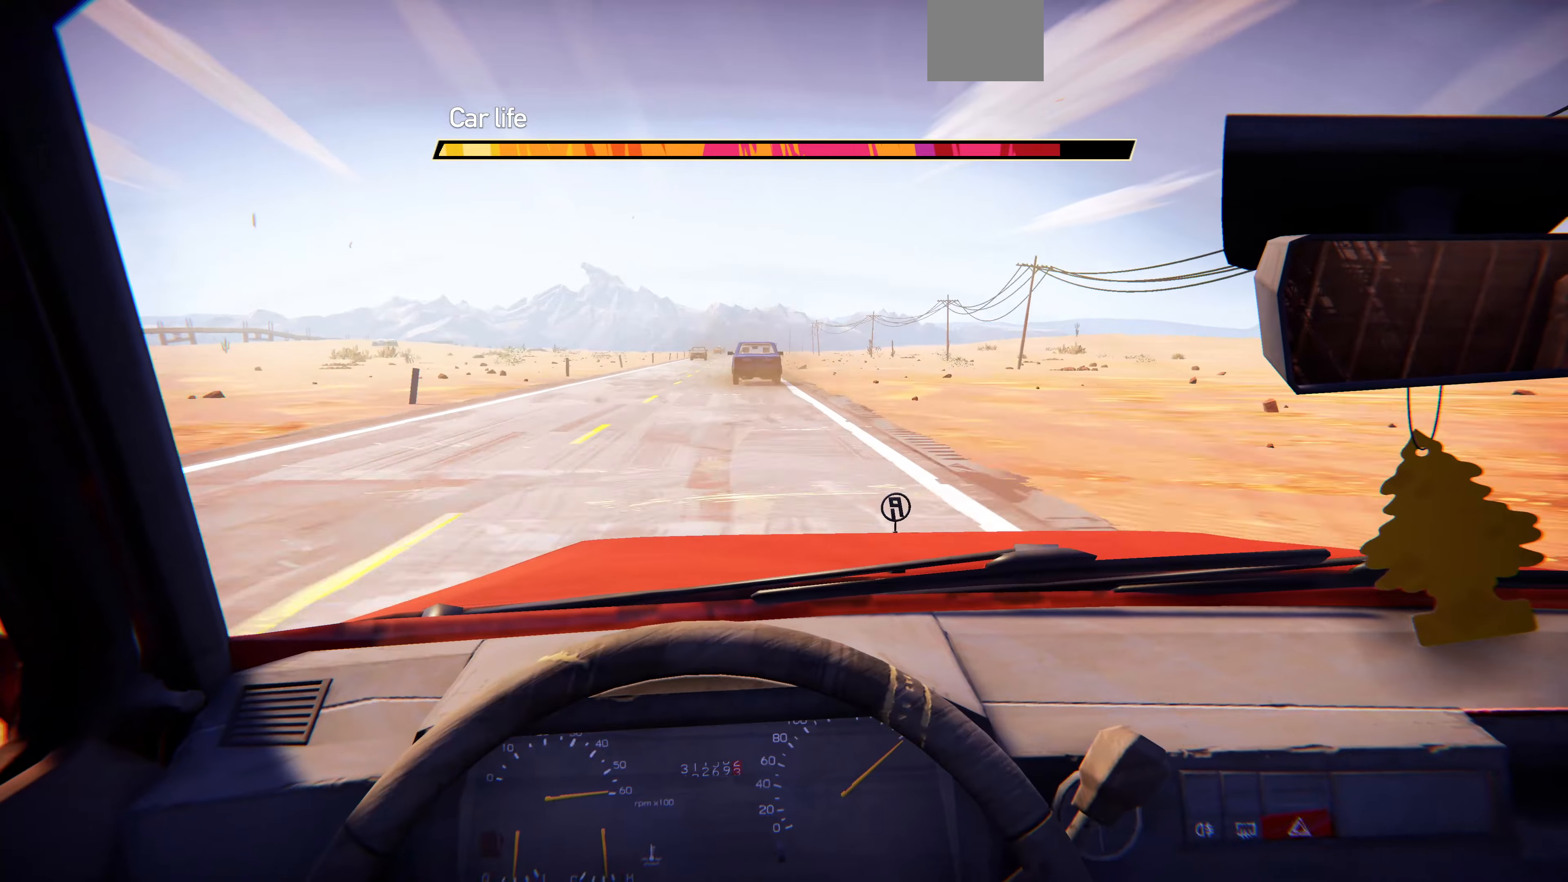
{"buttons": [], "left_stick": "center", "right_stick": "center", "events": [[67, "left_stick", "left"], [200, "left_stick", "center"]]}
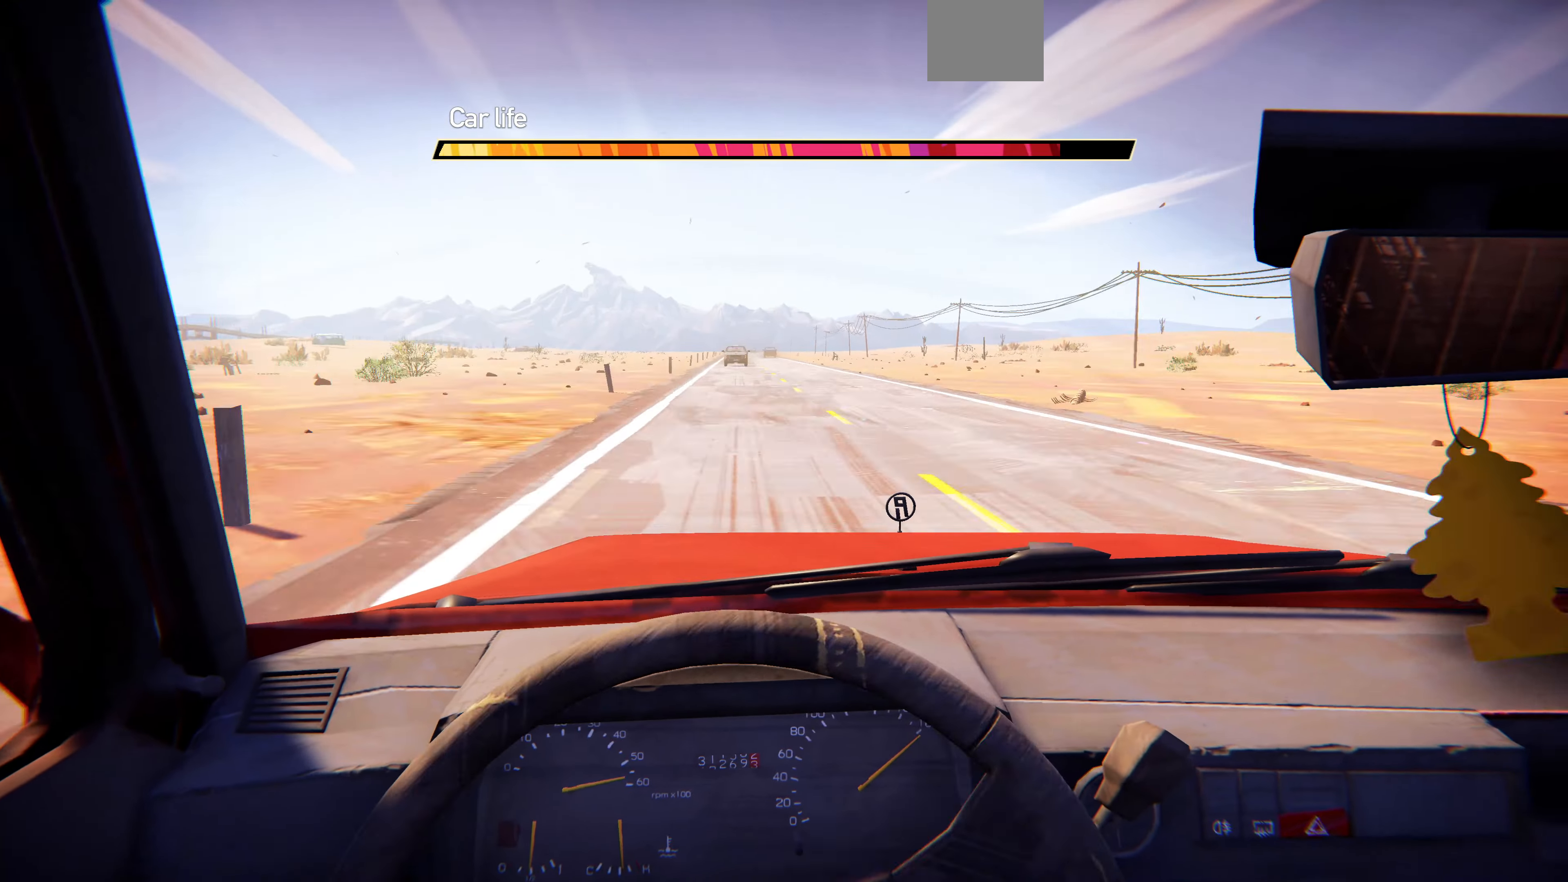
{"buttons": [], "left_stick": "center", "right_stick": "center", "events": [[100, "left_stick", "right"], [300, "left_stick", "center"]]}
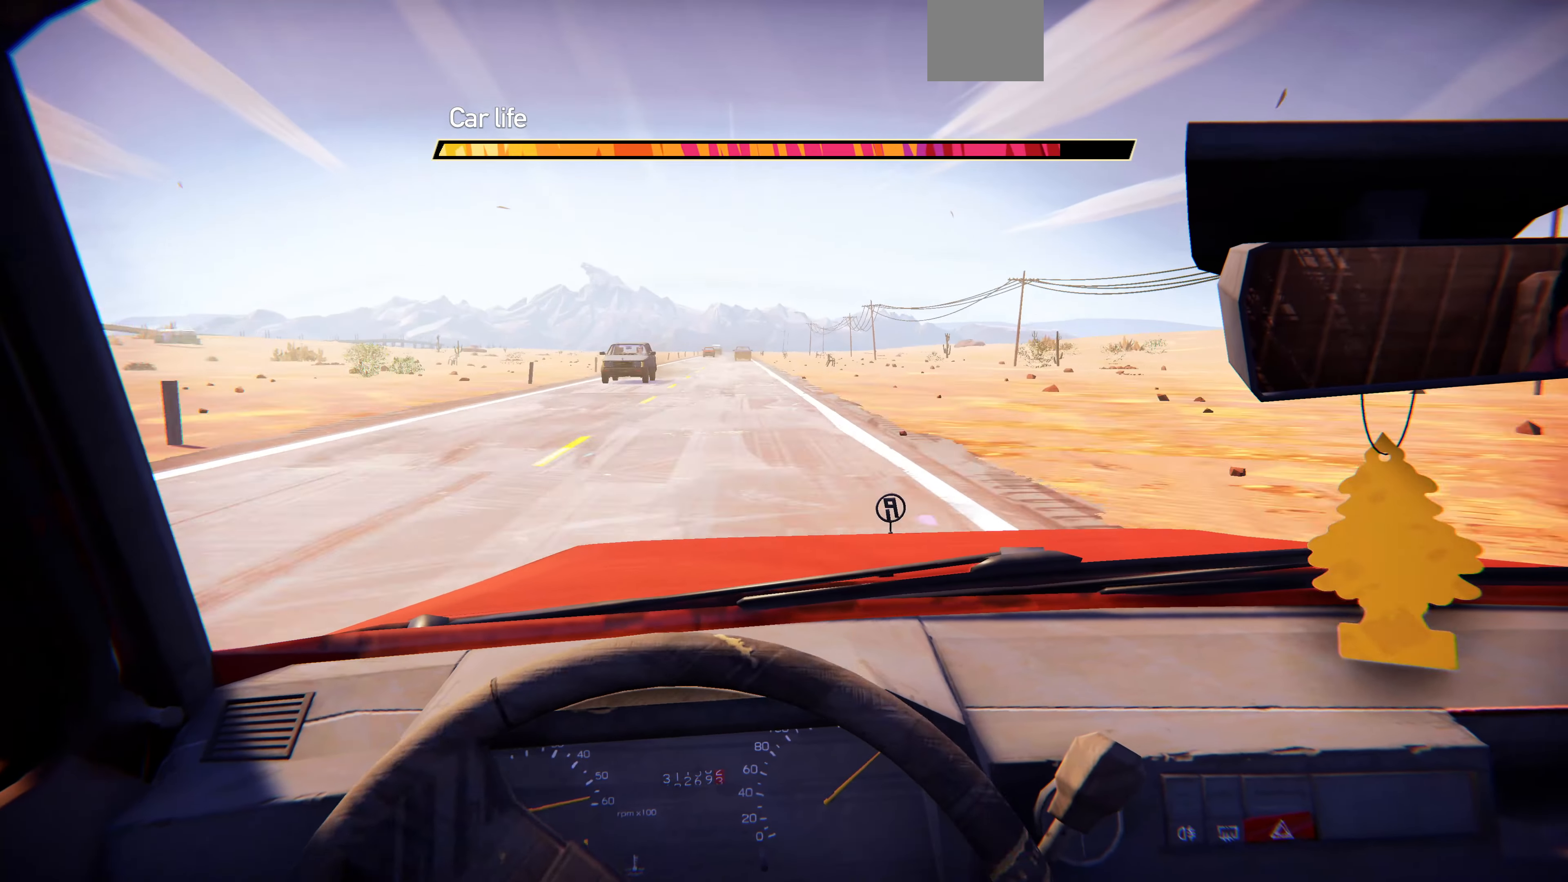
{"buttons": [], "left_stick": "center", "right_stick": "center", "events": []}
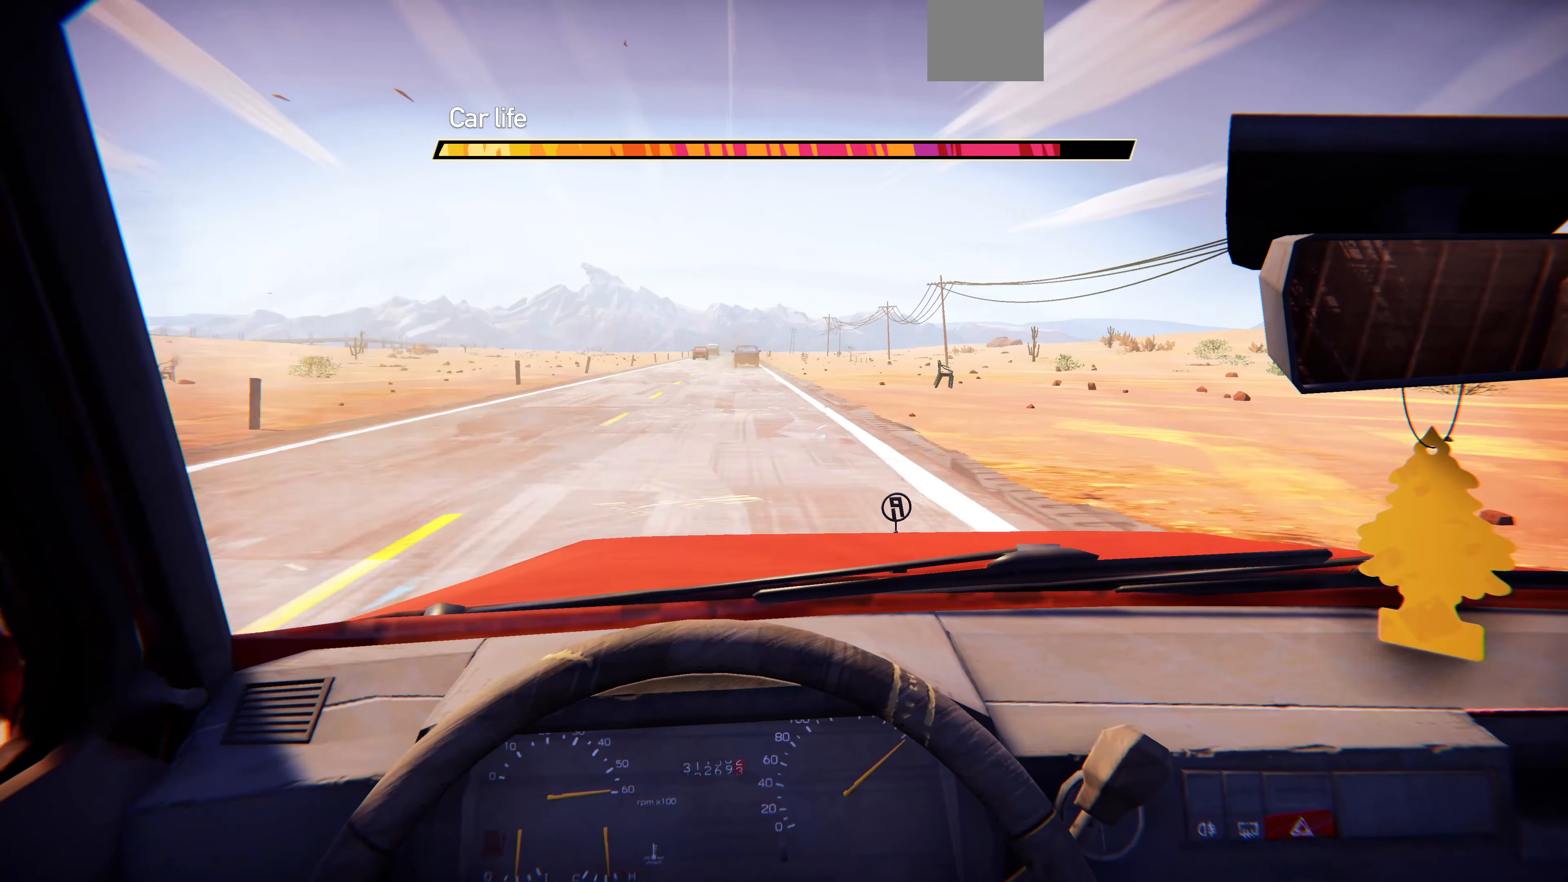
{"buttons": [], "left_stick": "center", "right_stick": "center", "events": [[134, "left_stick", "left"], [234, "left_stick", "center"]]}
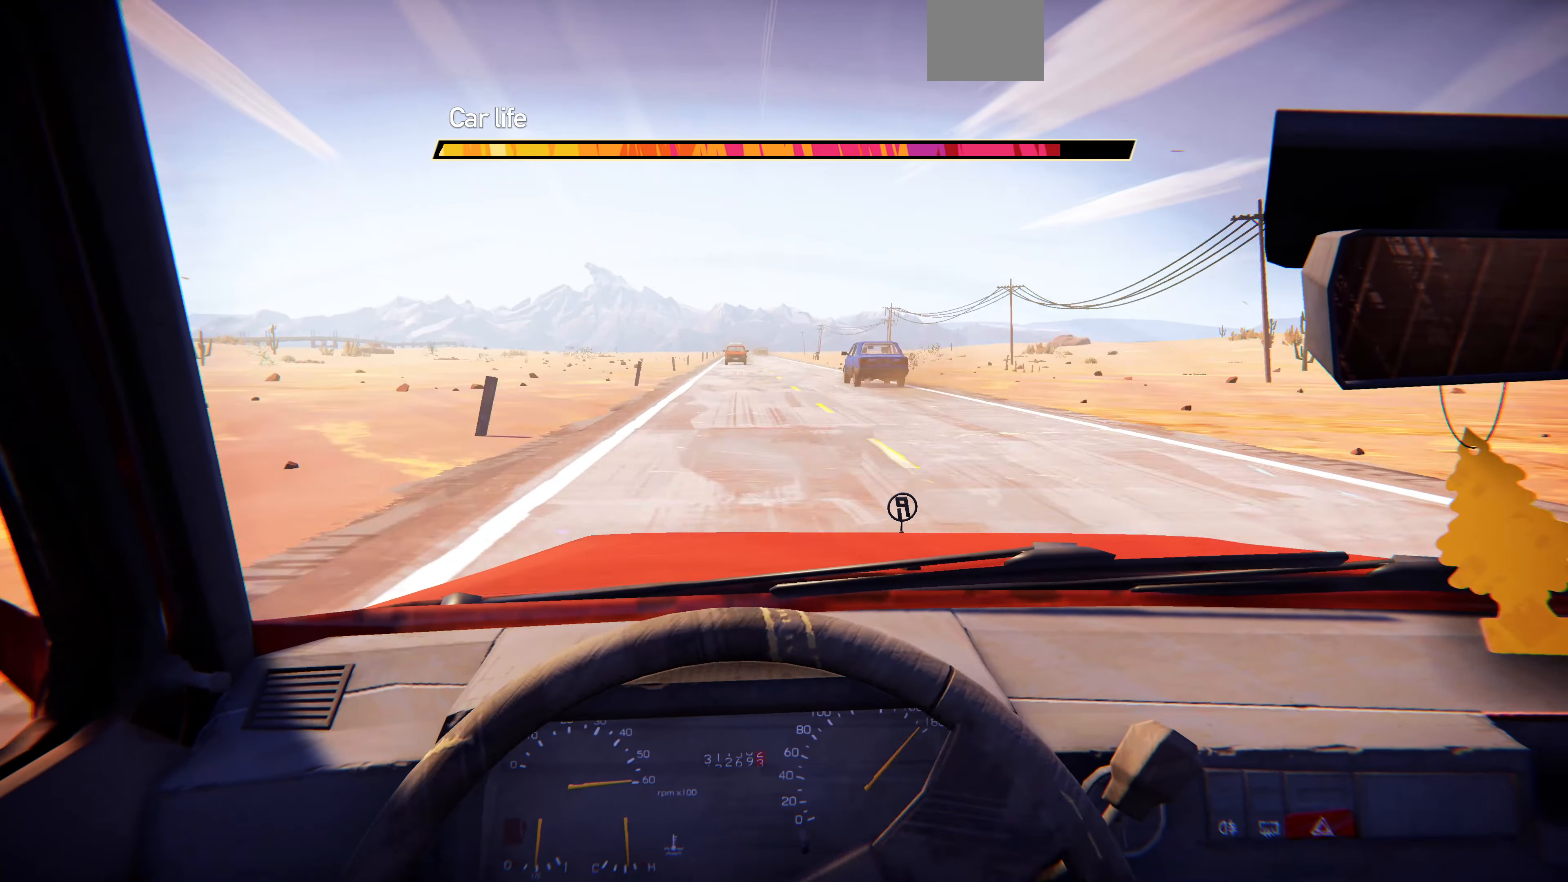
{"buttons": [], "left_stick": "center", "right_stick": "center", "events": []}
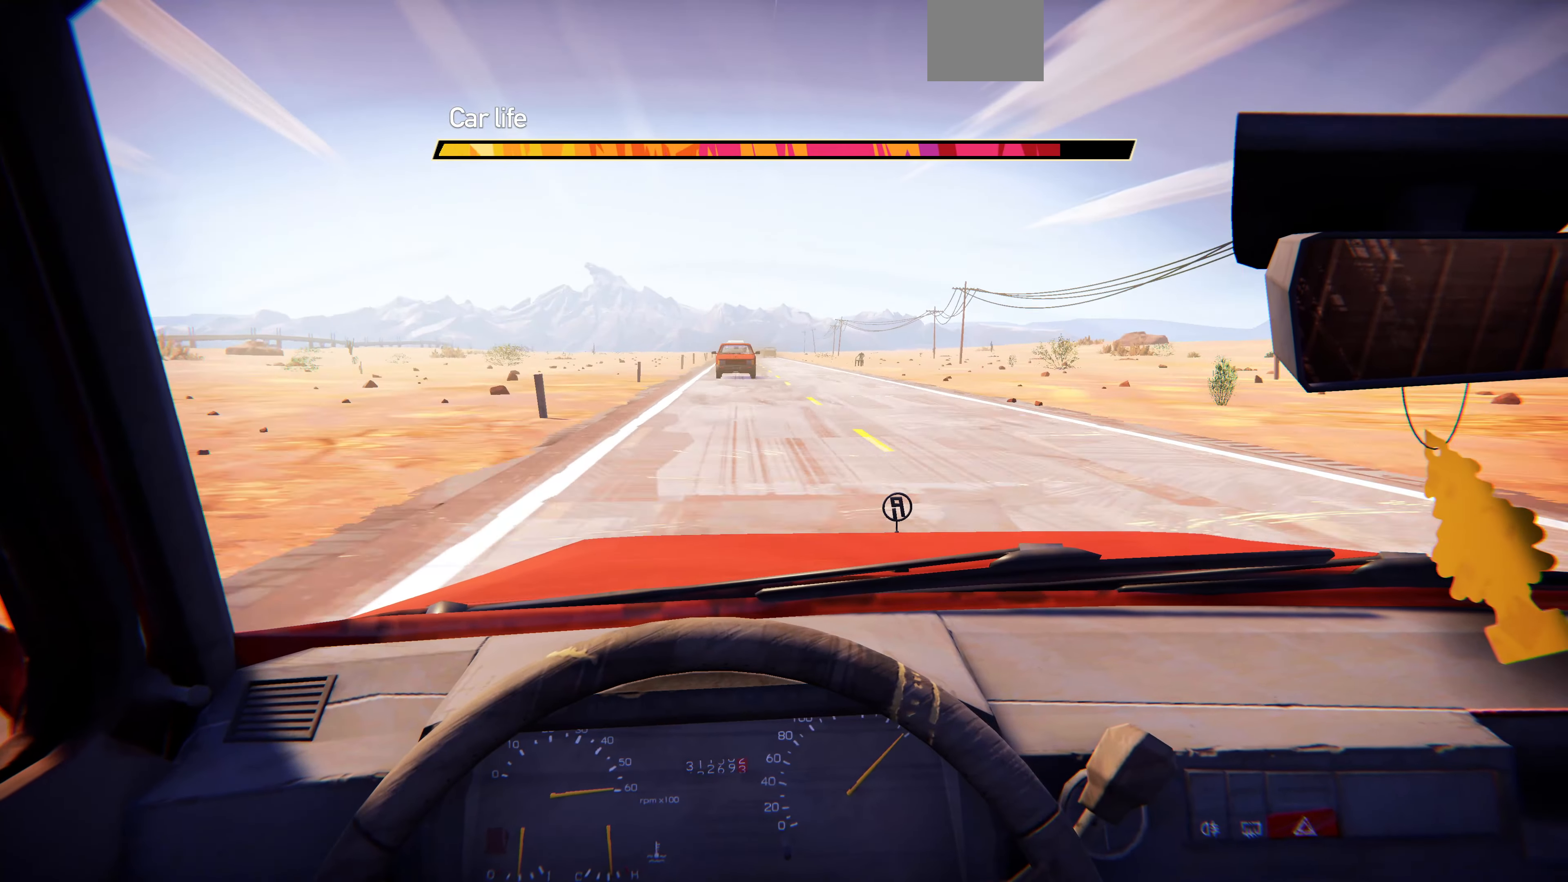
{"buttons": [], "left_stick": "center", "right_stick": "center", "events": [[67, "left_stick", "right"], [267, "left_stick", "center"]]}
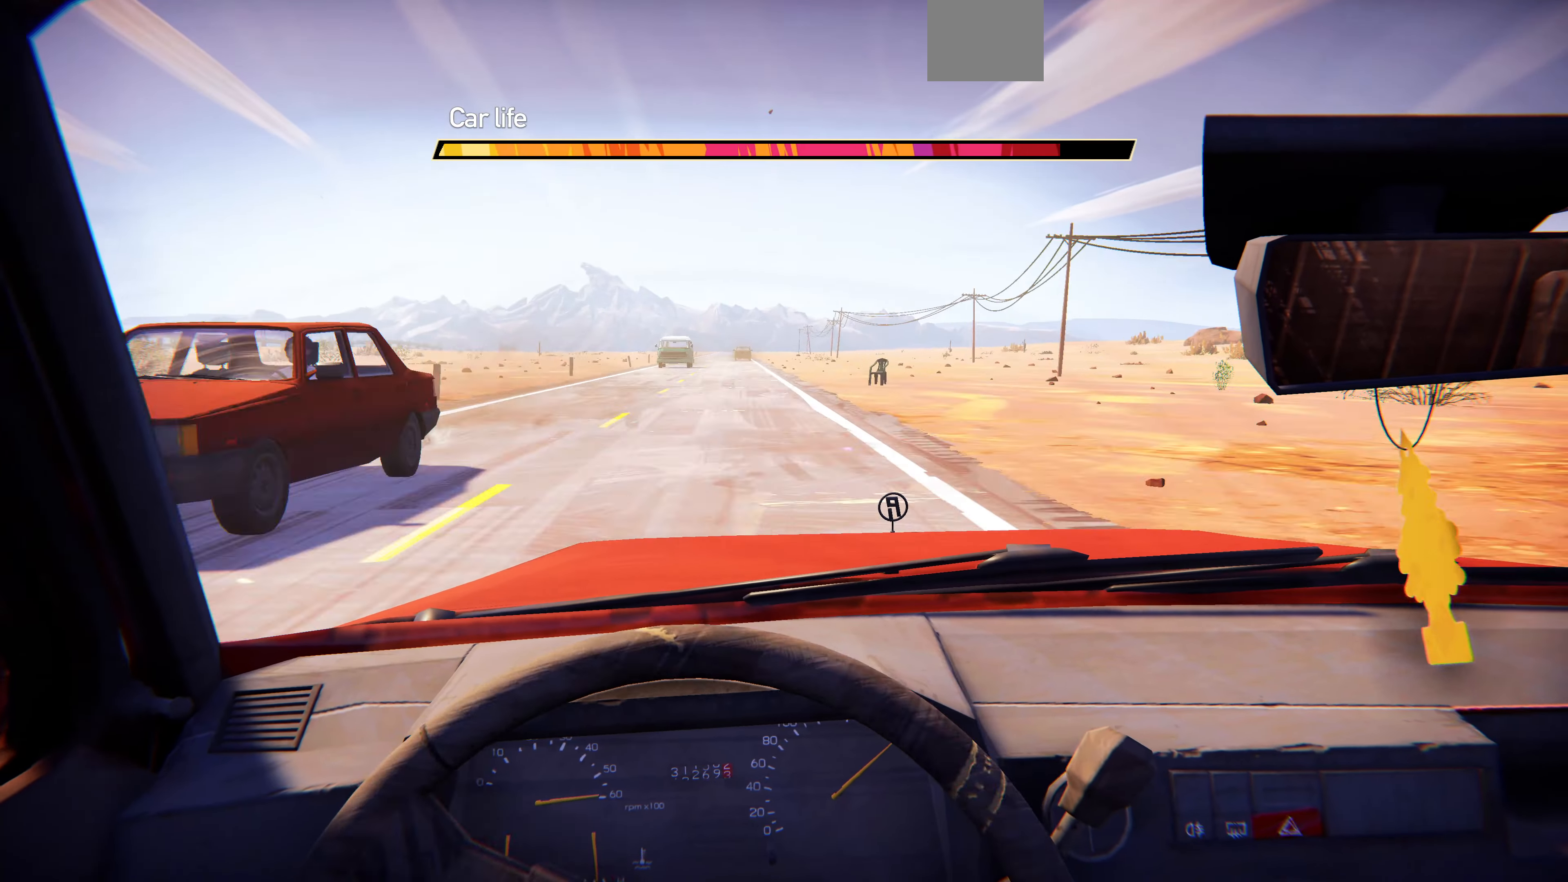
{"buttons": [], "left_stick": "center", "right_stick": "center", "events": []}
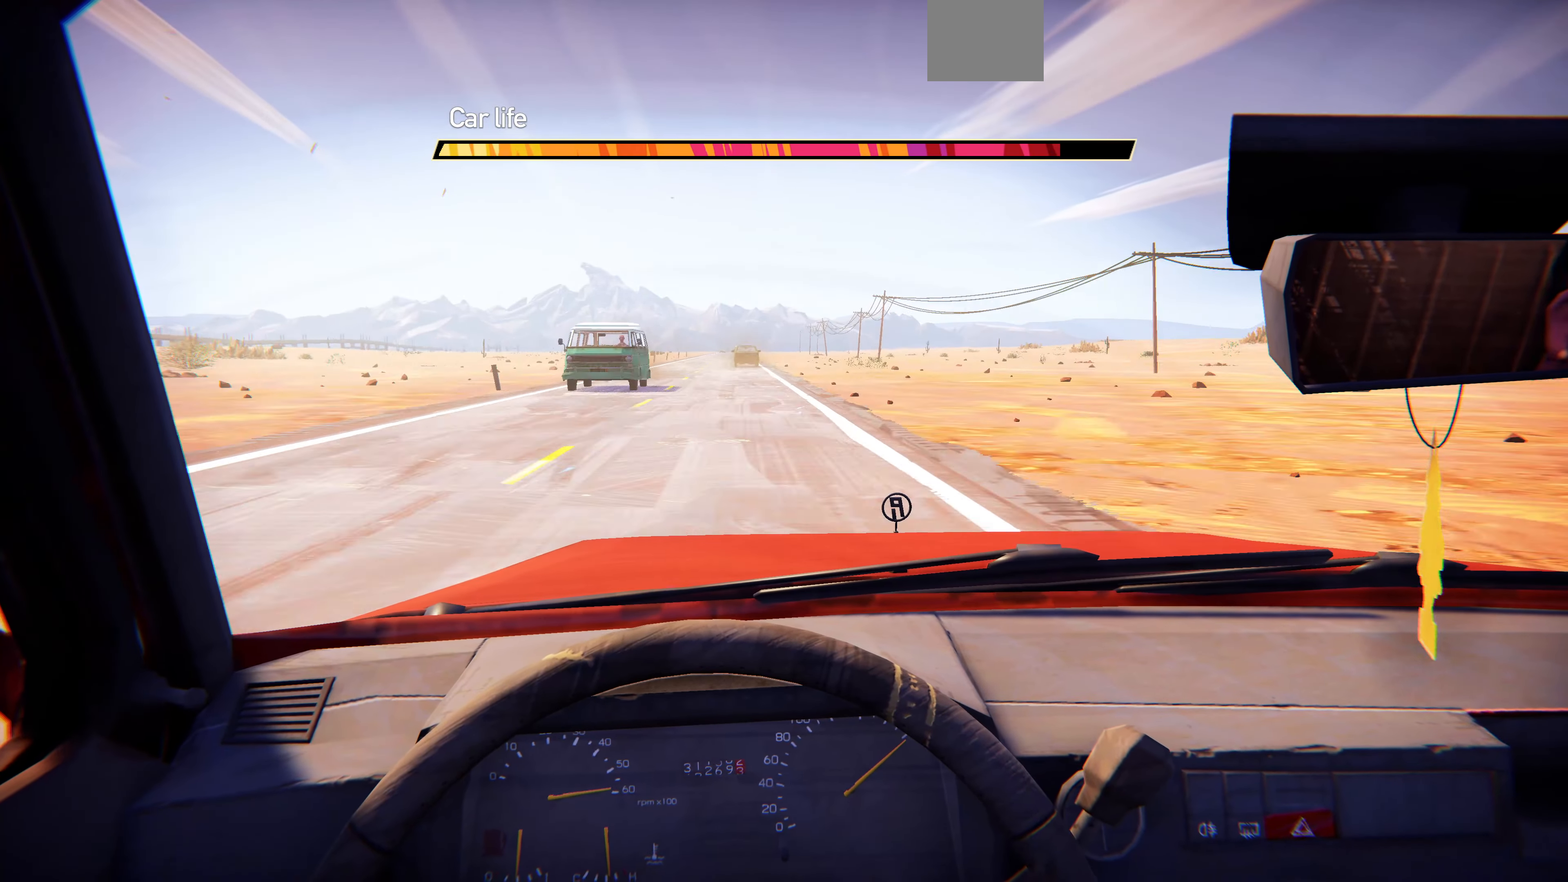
{"buttons": [], "left_stick": "center", "right_stick": "center", "events": []}
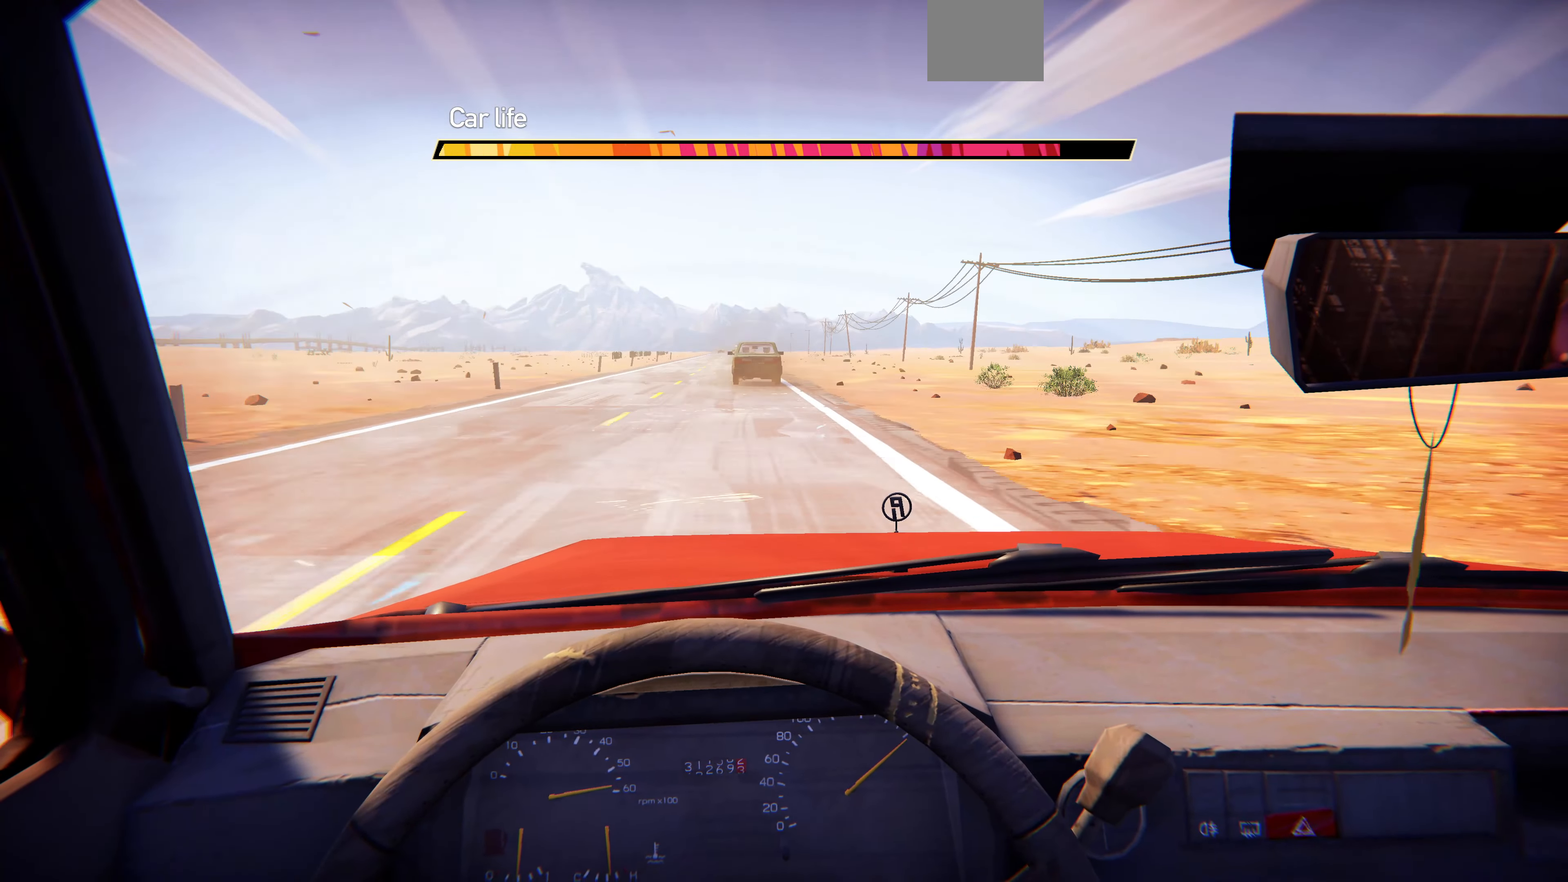
{"buttons": [], "left_stick": "center", "right_stick": "center", "events": [[67, "left_stick", "left"], [267, "left_stick", "center"]]}
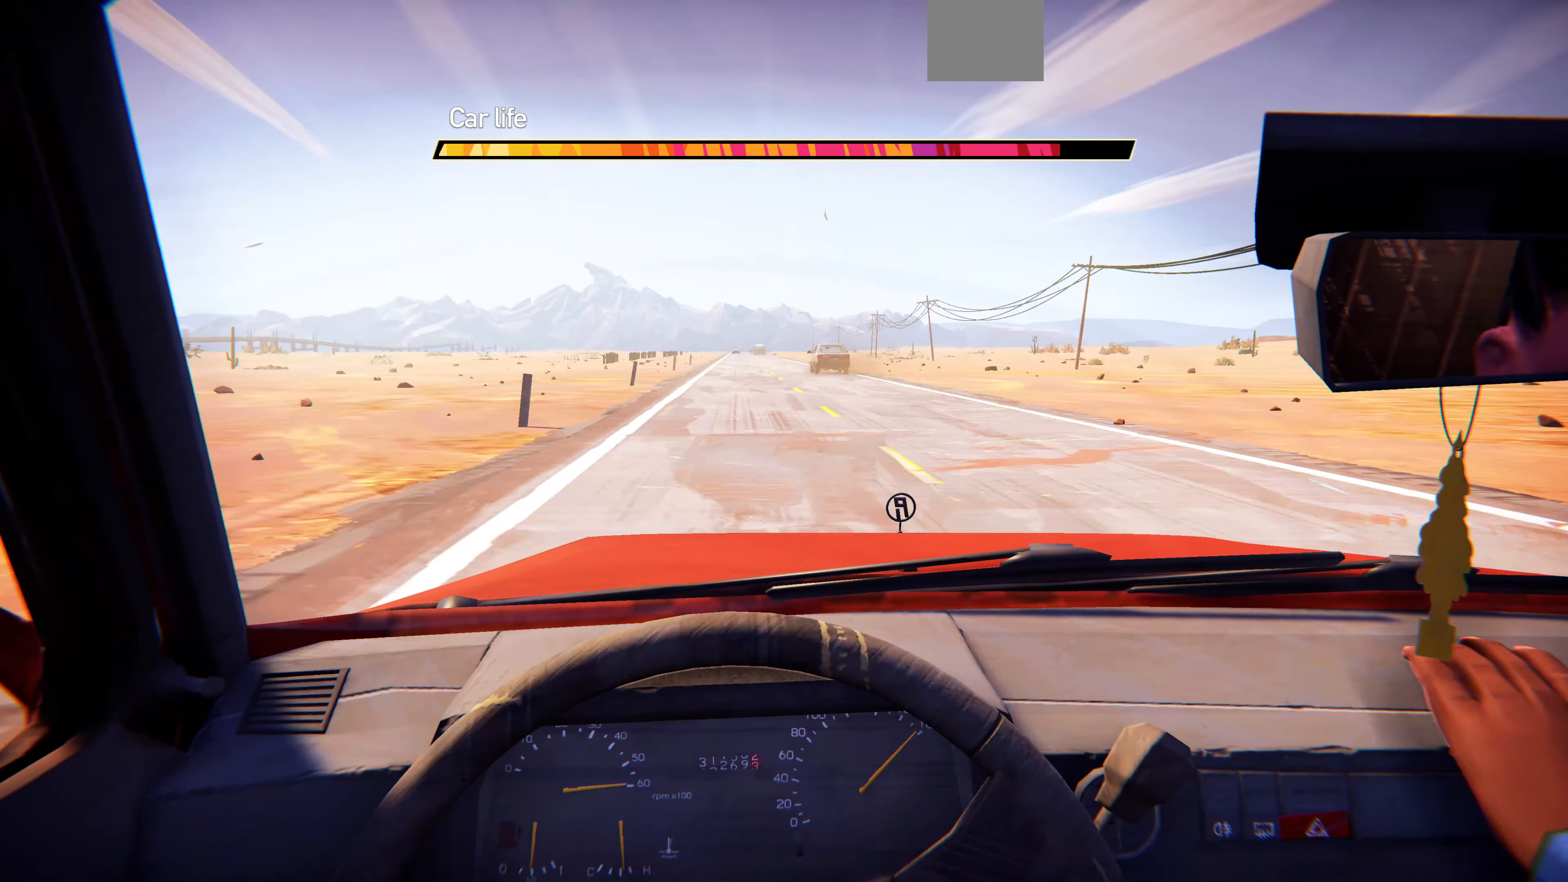
{"buttons": [], "left_stick": "left", "right_stick": "center", "events": [[134, "left_stick", "right"], [234, "left_stick", "center"], [367, "left_stick", "left"]]}
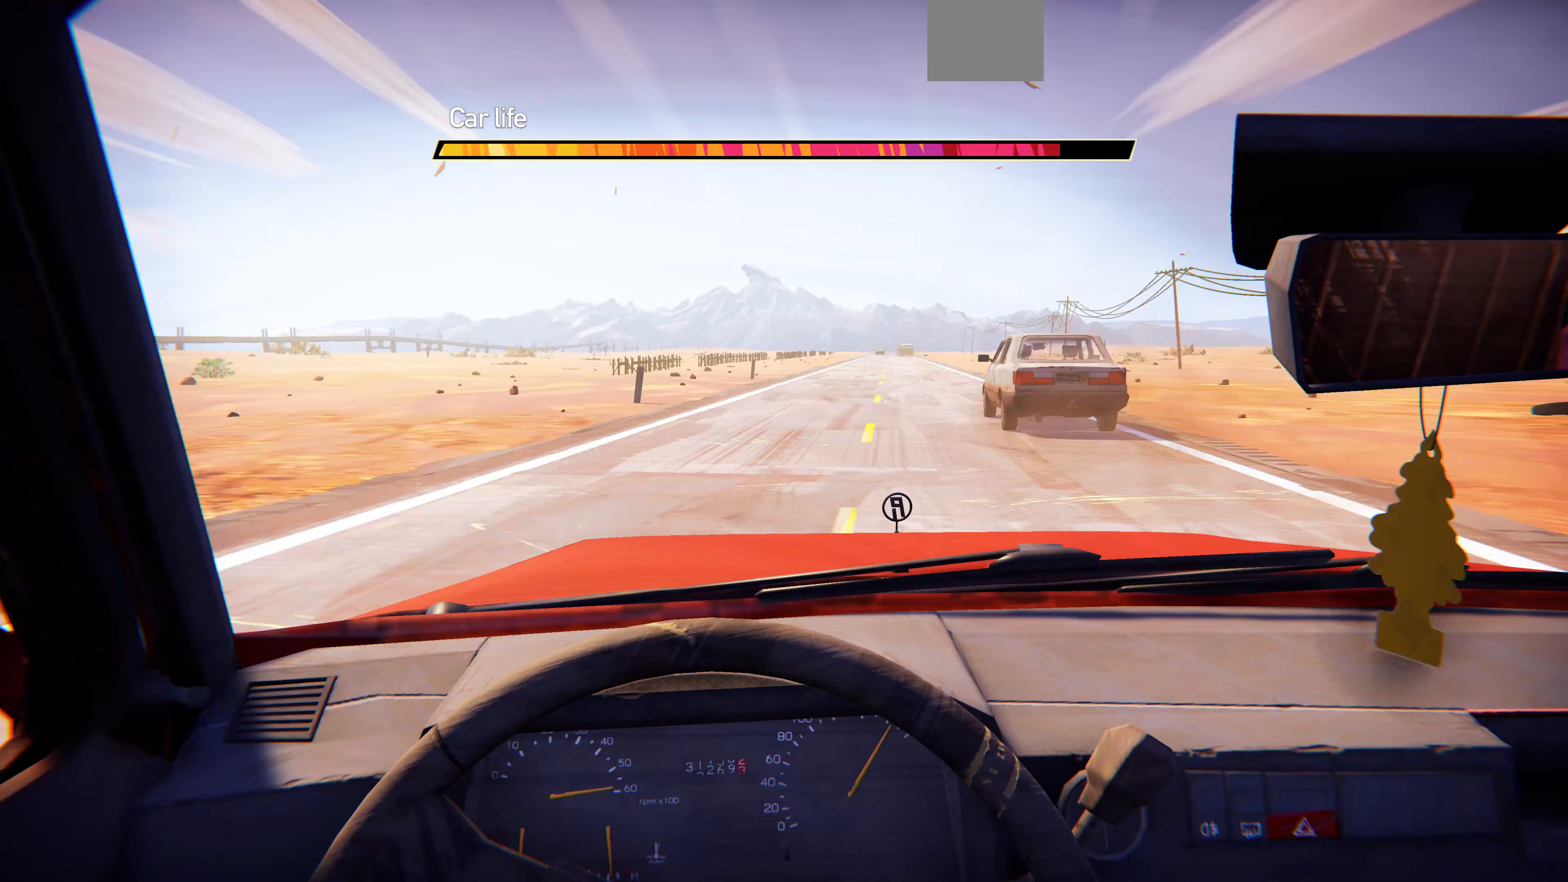
{"buttons": [], "left_stick": "center", "right_stick": "center", "events": [[67, "left_stick", "center"]]}
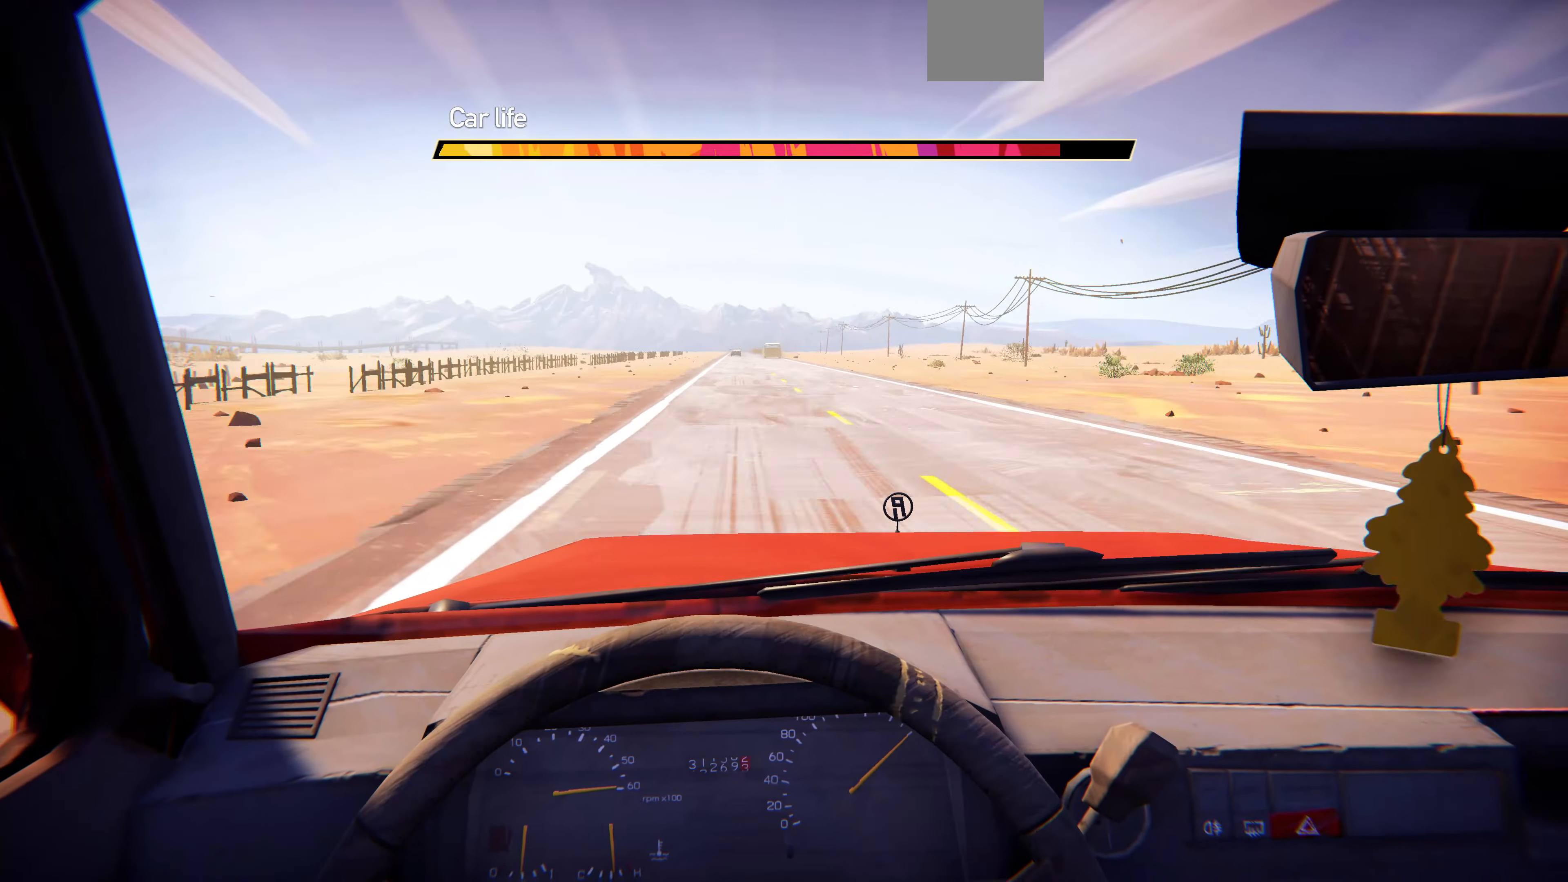
{"buttons": [], "left_stick": "center", "right_stick": "center", "events": []}
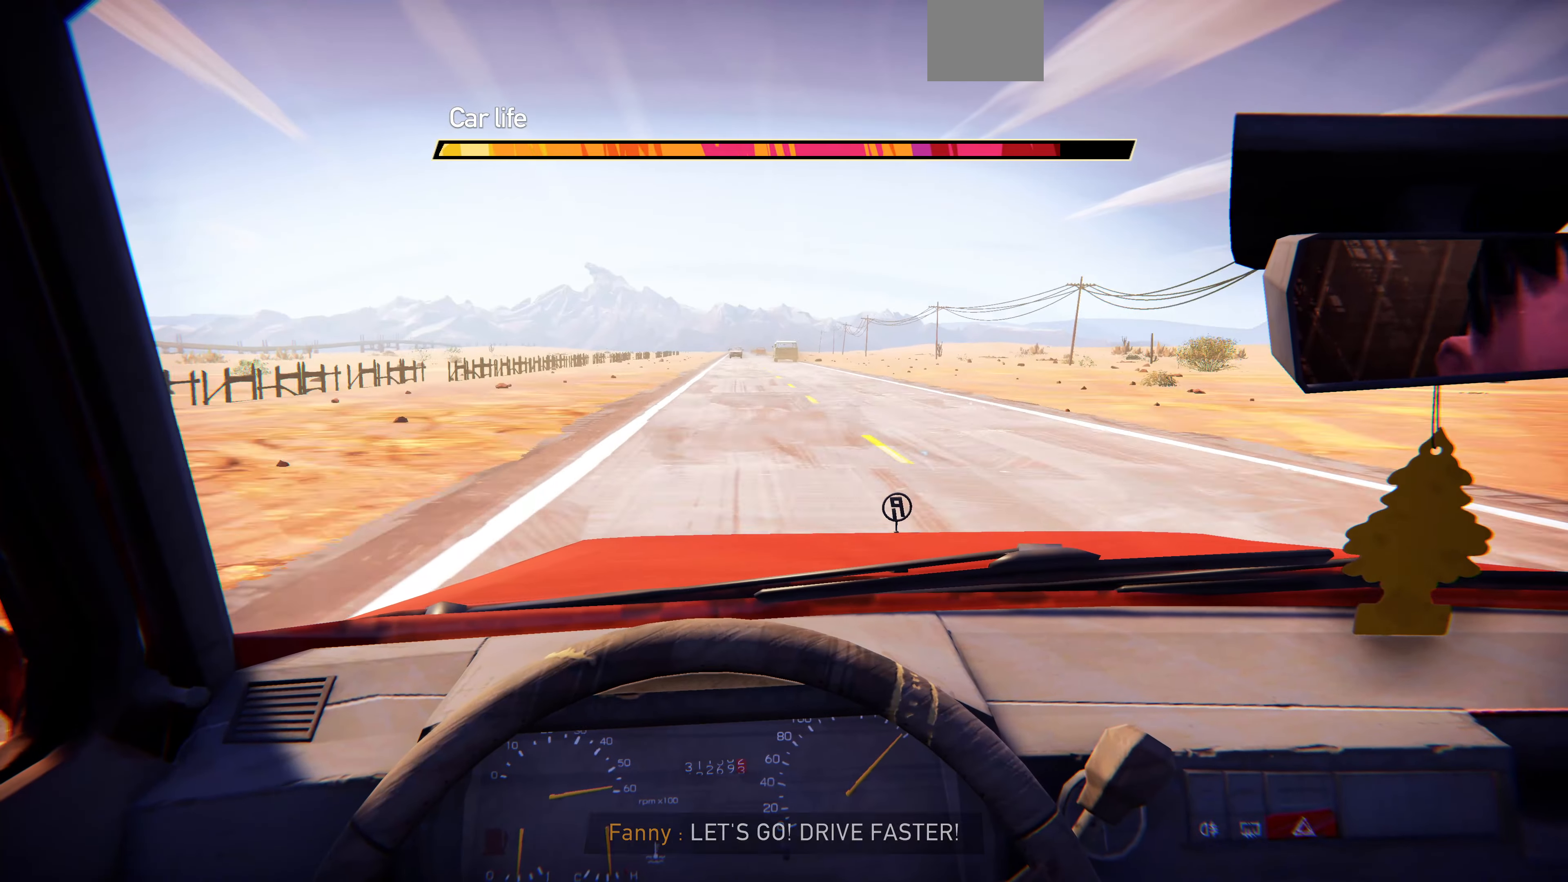
{"buttons": [], "left_stick": "center", "right_stick": "center", "events": []}
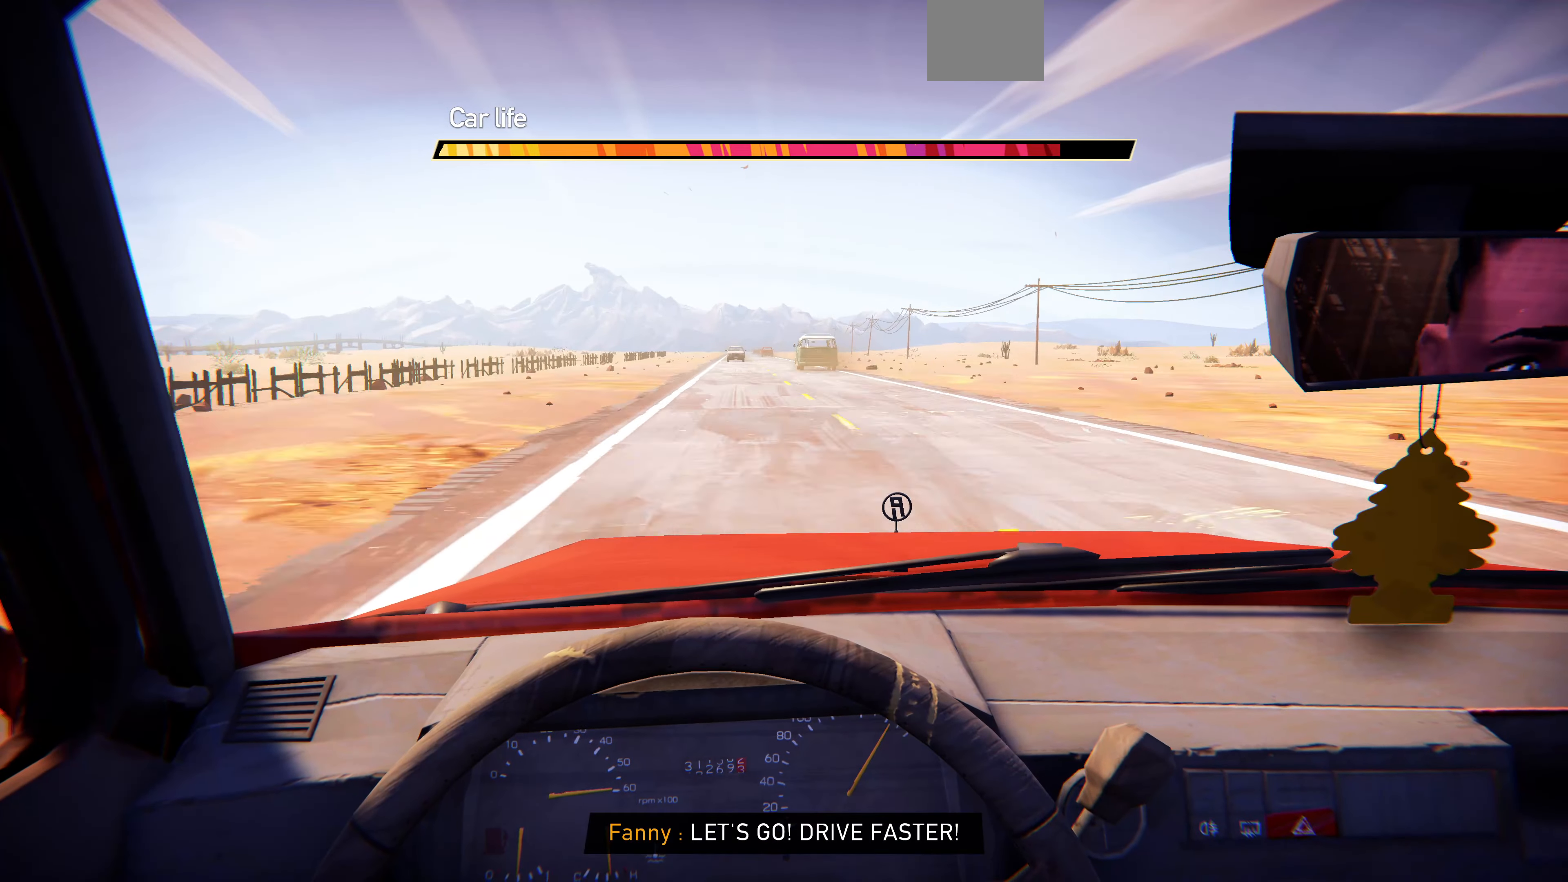
{"buttons": [], "left_stick": "center", "right_stick": "center", "events": []}
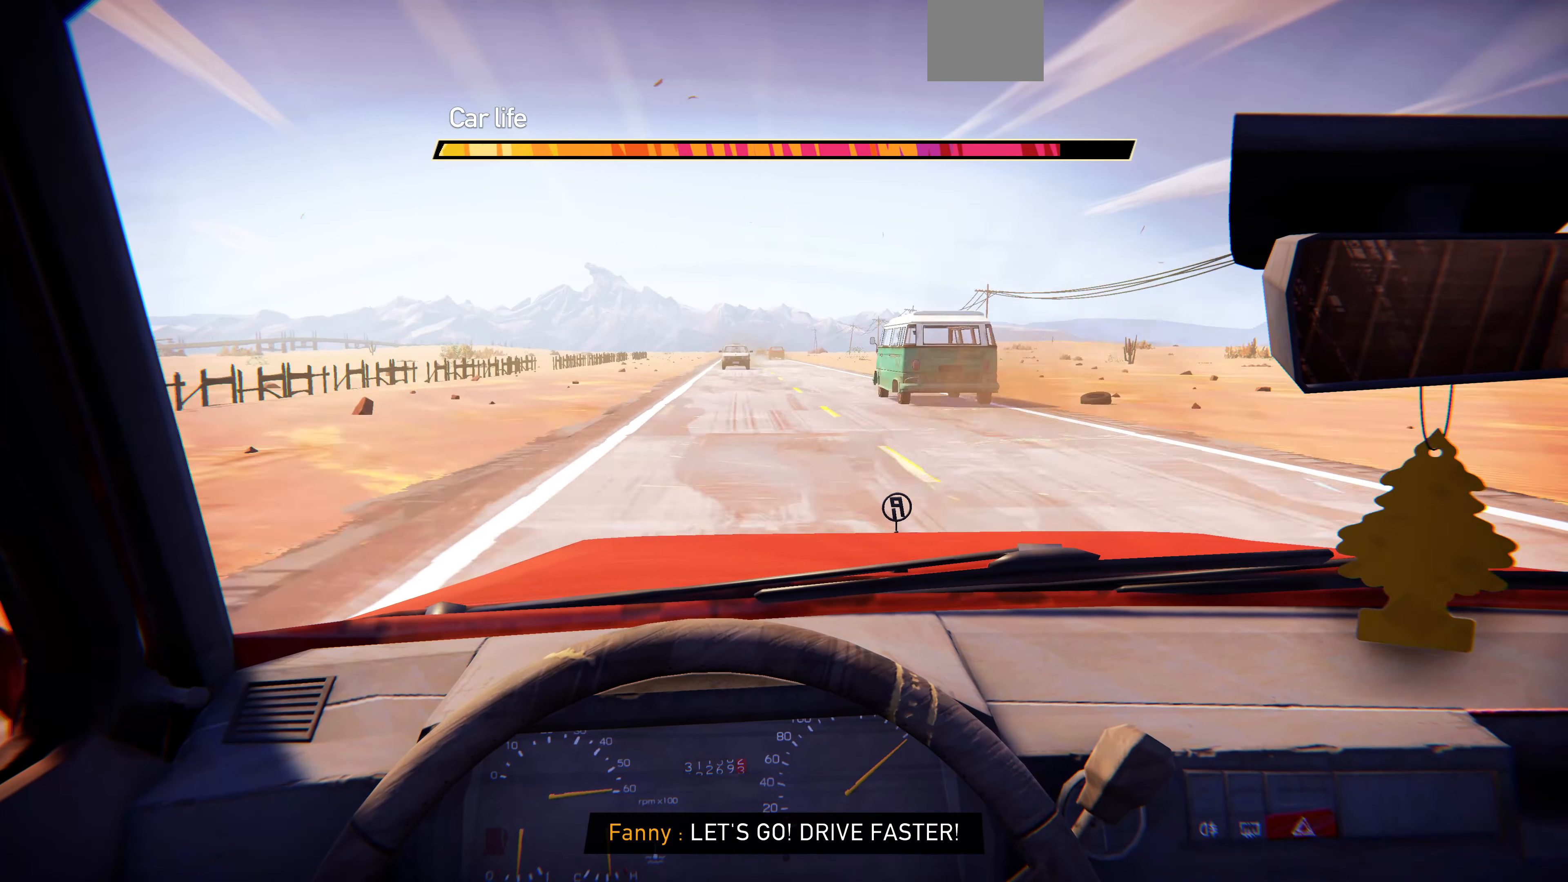
{"buttons": [], "left_stick": "center", "right_stick": "center", "events": []}
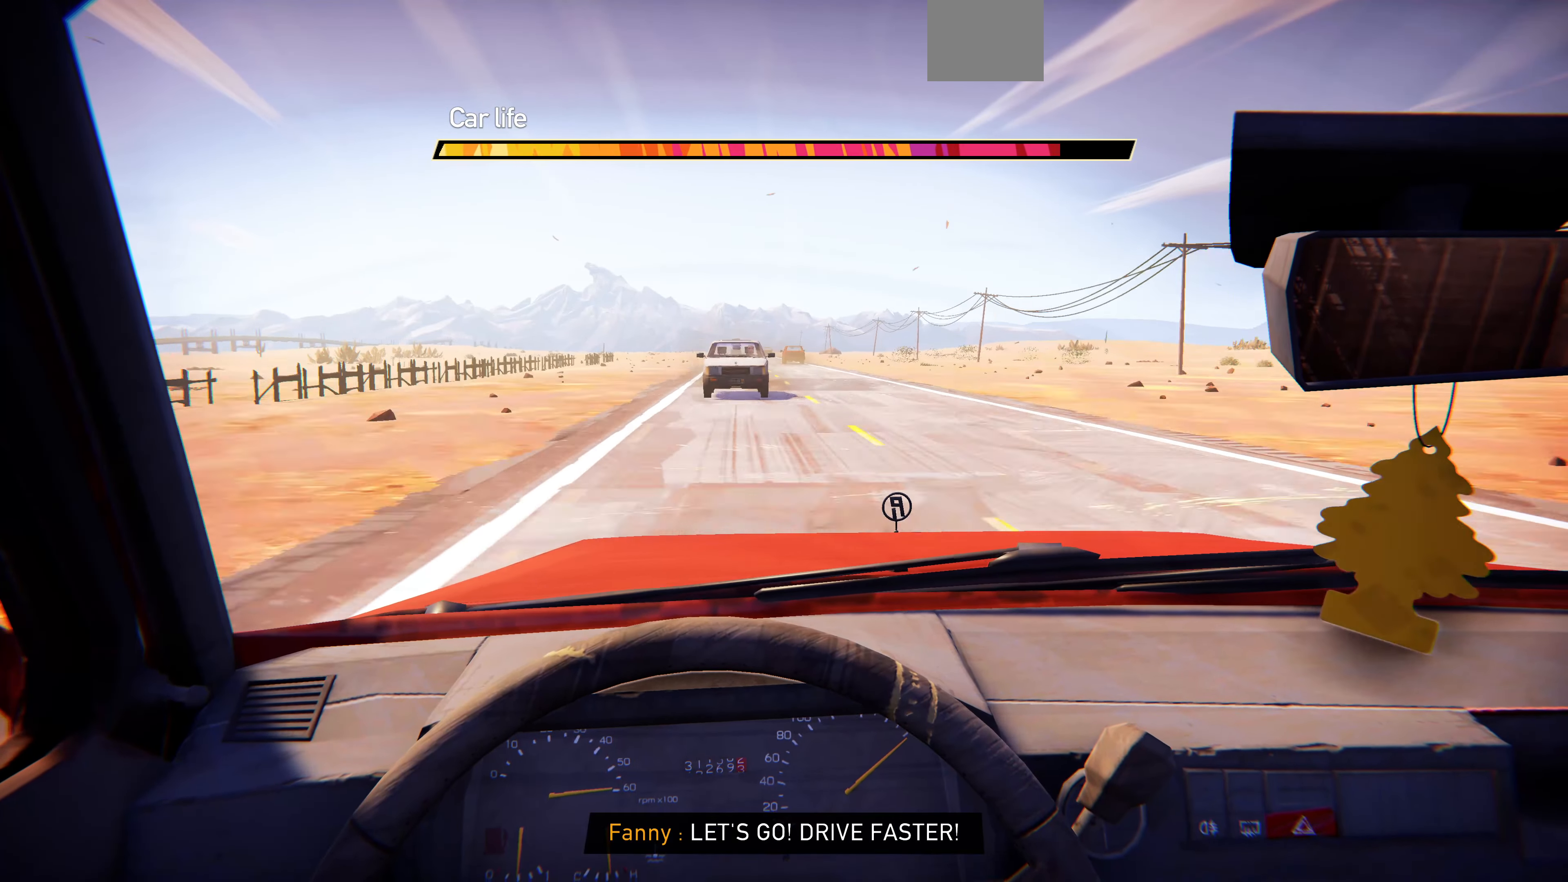
{"buttons": [], "left_stick": "center", "right_stick": "center", "events": [[33, "left_stick", "right"], [167, "left_stick", "center"]]}
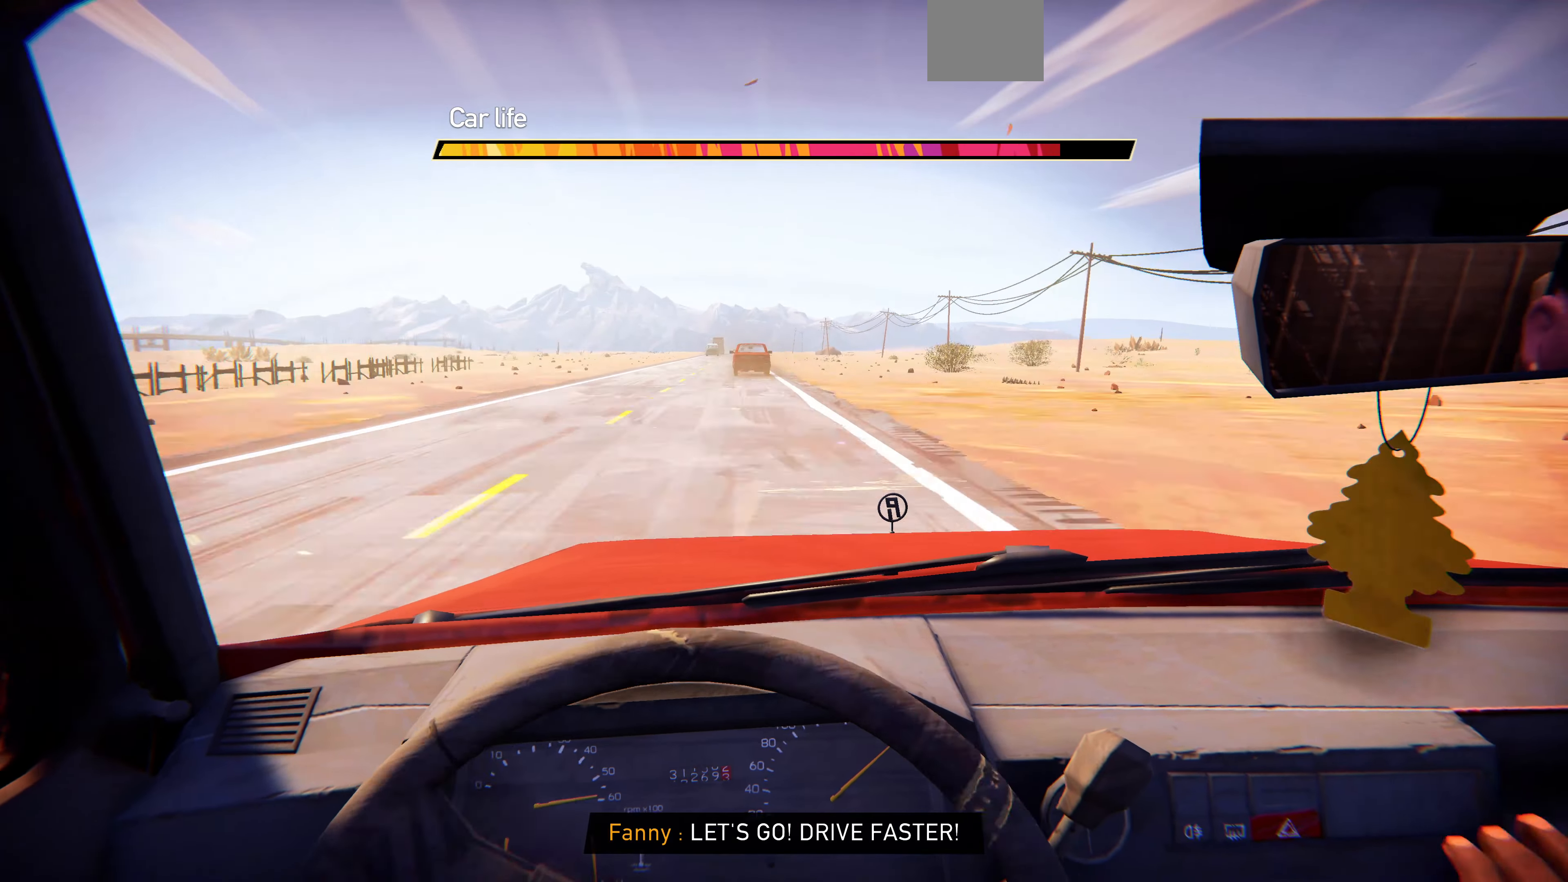
{"buttons": [], "left_stick": "center", "right_stick": "center", "events": [[100, "left_stick", "left"], [267, "left_stick", "center"]]}
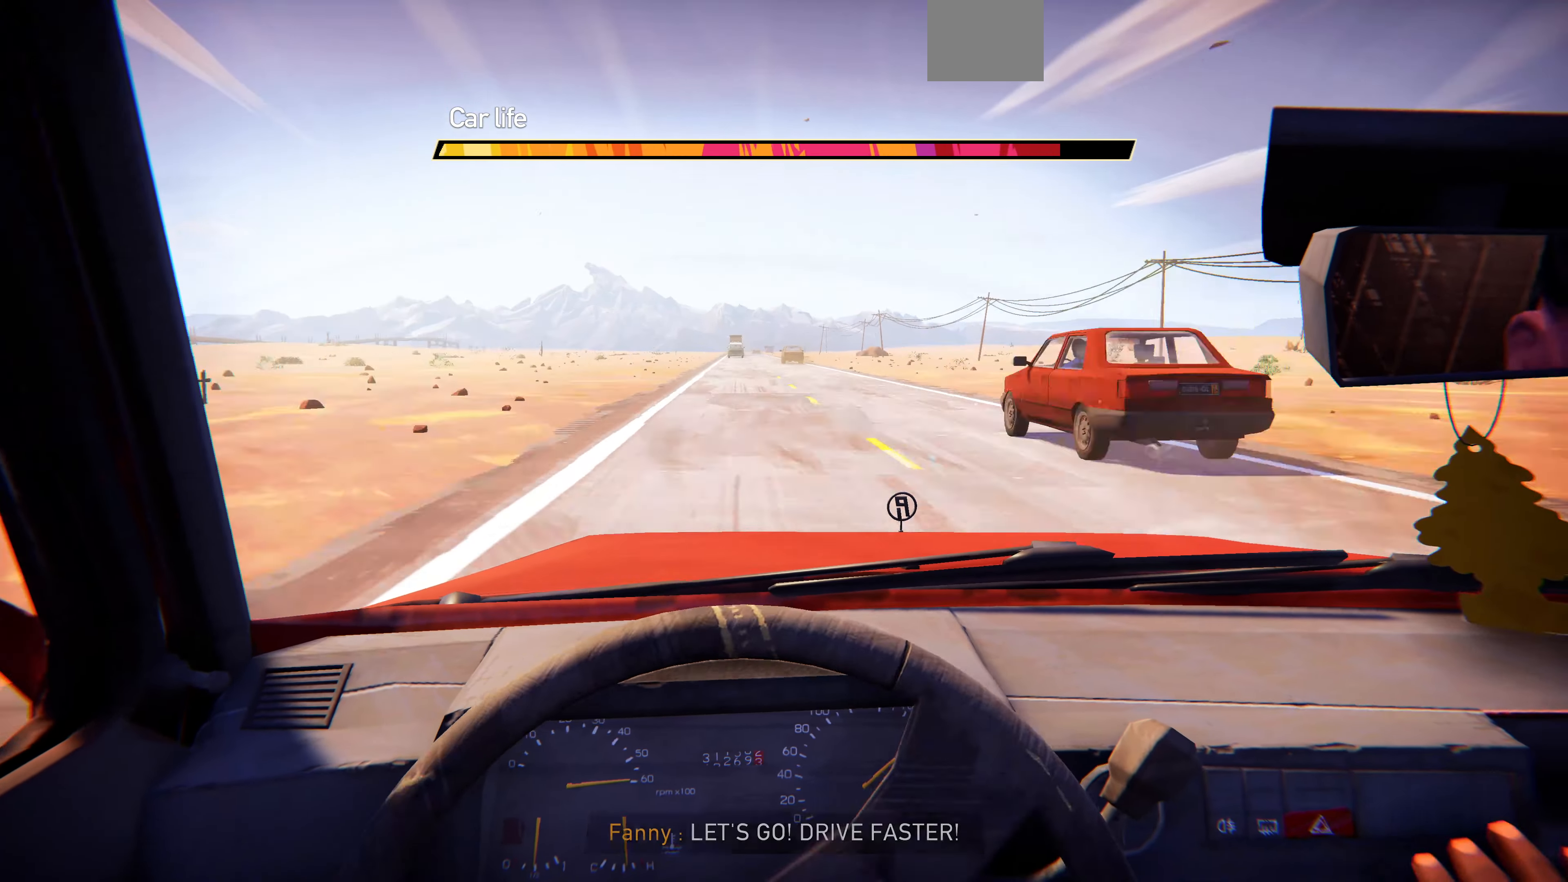
{"buttons": [], "left_stick": "center", "right_stick": "center", "events": [[367, "left_stick", "right"], [467, "left_stick", "center"]]}
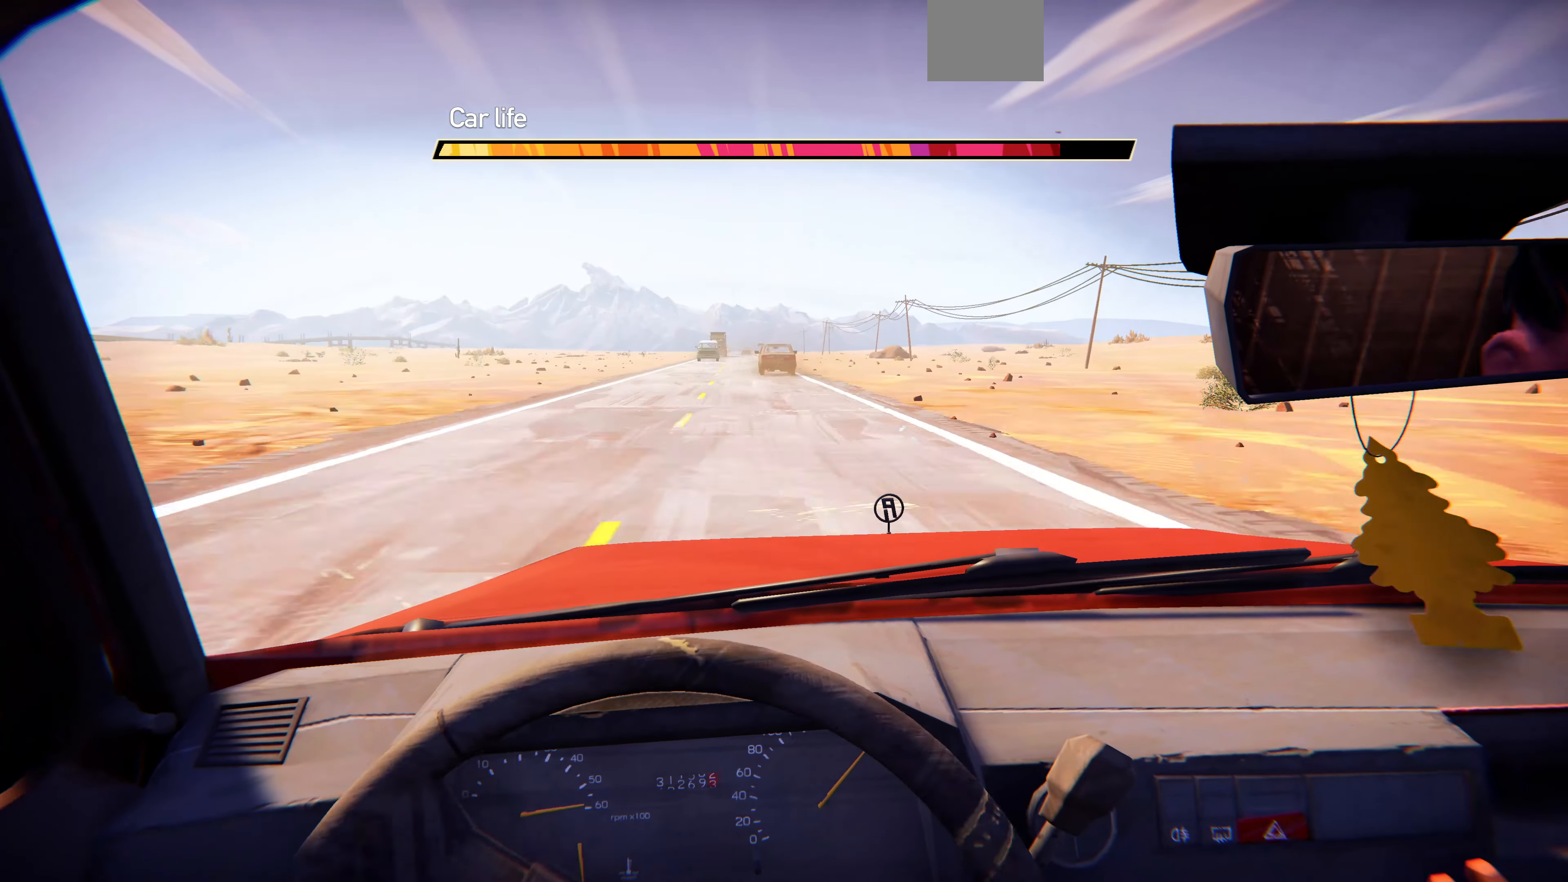
{"buttons": [], "left_stick": "center", "right_stick": "center", "events": [[133, "left_stick", "left"], [333, "left_stick", "center"]]}
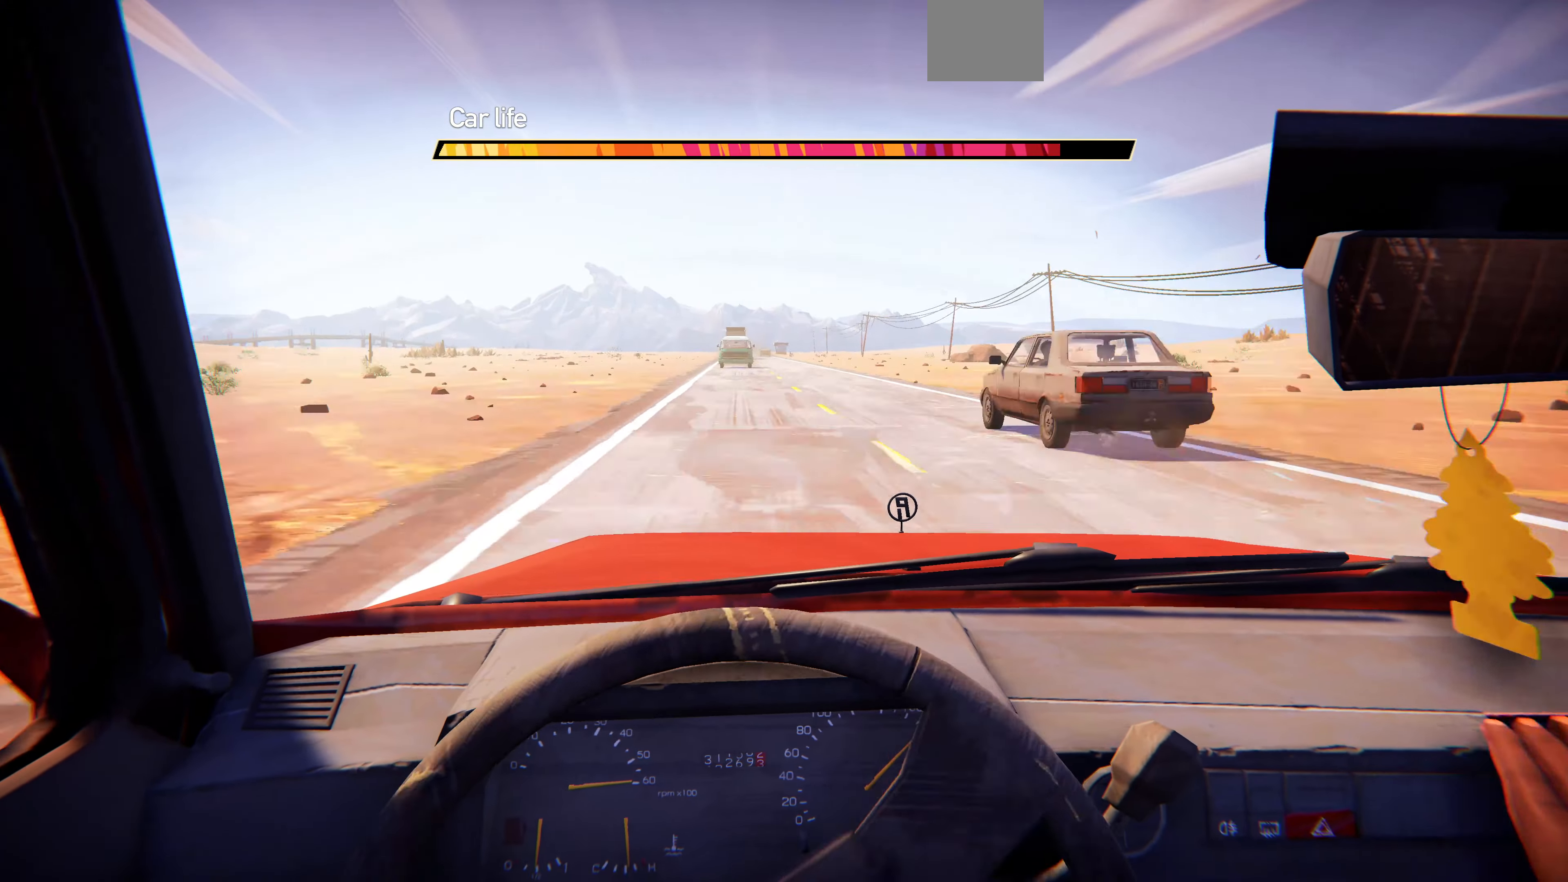
{"buttons": [], "left_stick": "center", "right_stick": "center", "events": [[300, "left_stick", "right"], [500, "left_stick", "center"]]}
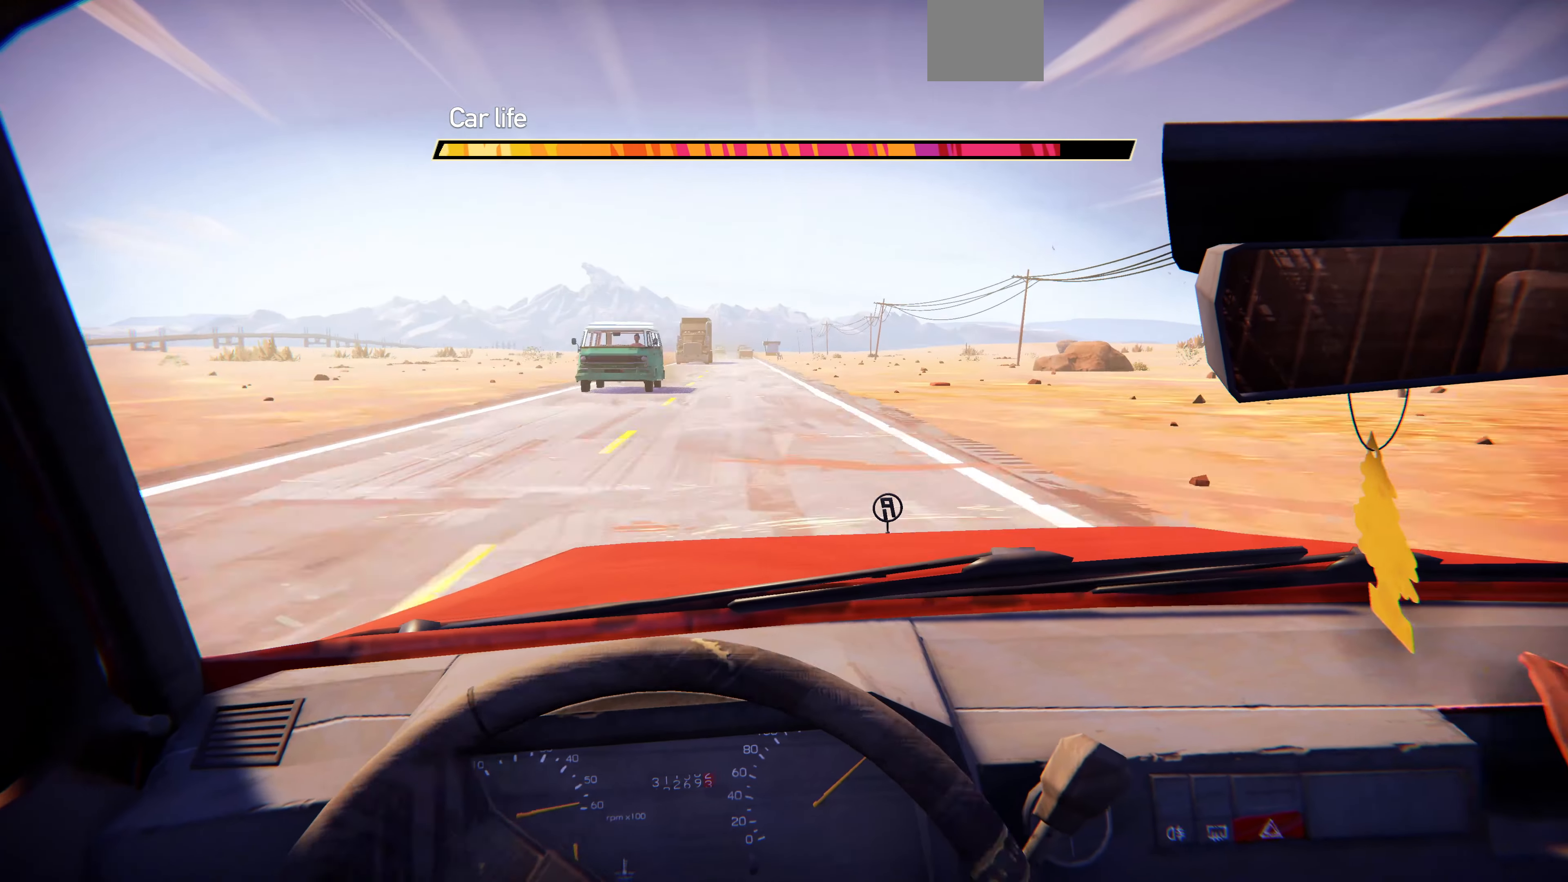
{"buttons": [], "left_stick": "center", "right_stick": "center", "events": []}